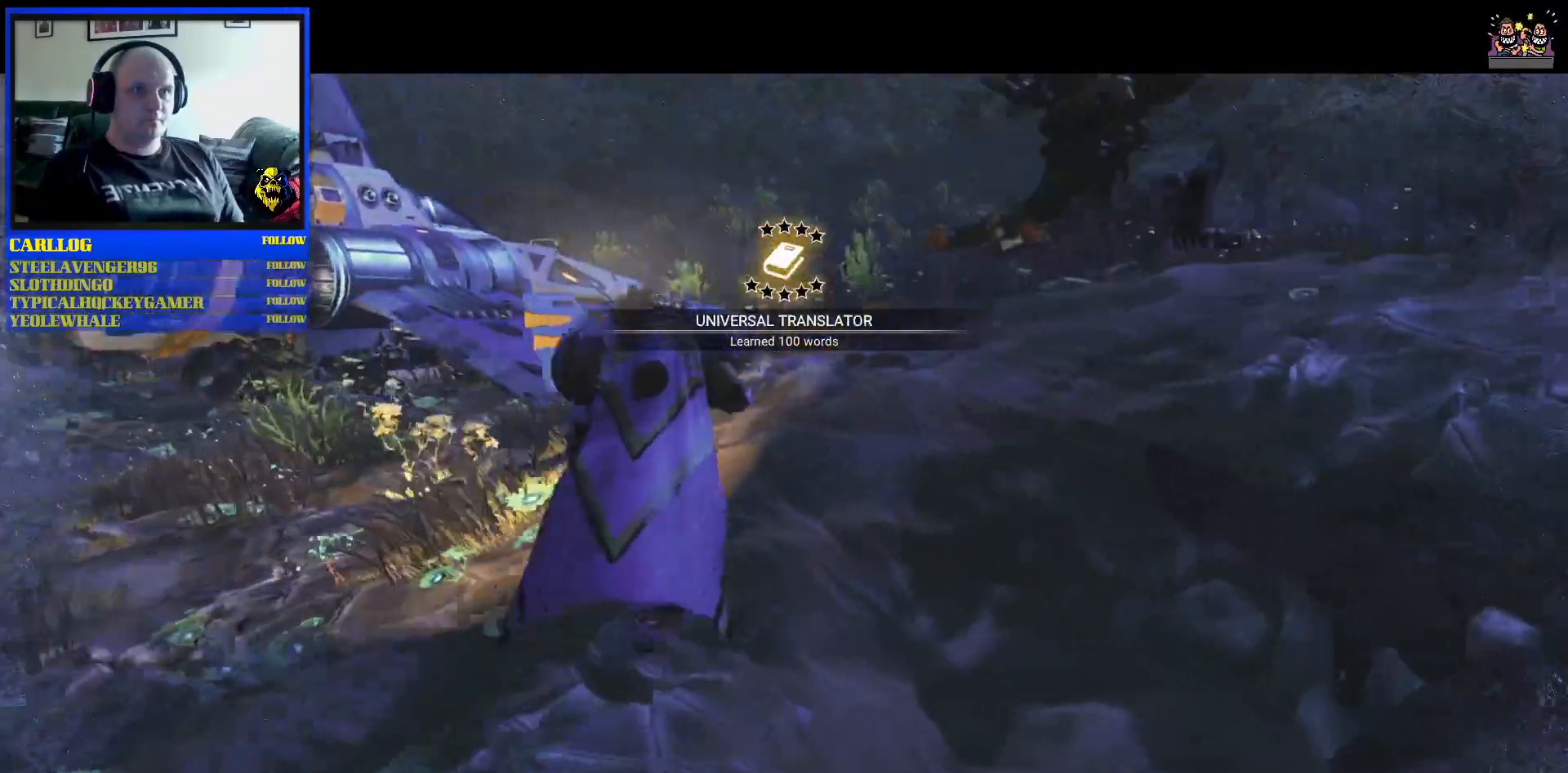
Gameplay with a controller (Xbox layout); each line is a JSON object with the inputs held at the frame after it. "events" lists button and stick changes between this image and that frame as [ms after this image, input, new state], when the widget could be followed in between. Not read: L2 L3.
{"buttons": [], "left_stick": "up-right", "right_stick": "right", "events": [[100, "right_stick", "center"], [400, "right_stick", "right"]]}
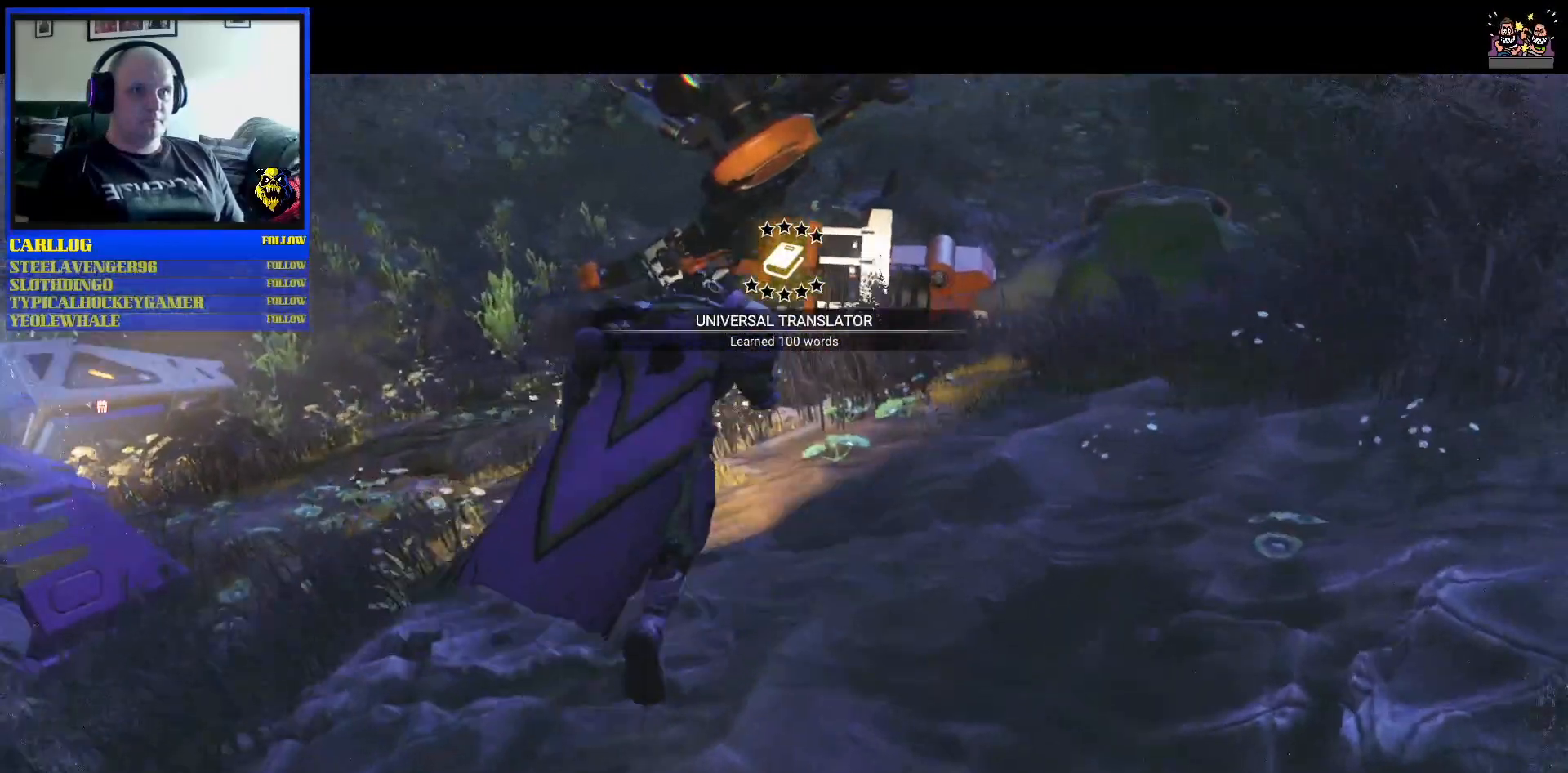
{"buttons": [], "left_stick": "right", "right_stick": "center", "events": [[183, "right_stick", "center"], [333, "left_stick", "right"]]}
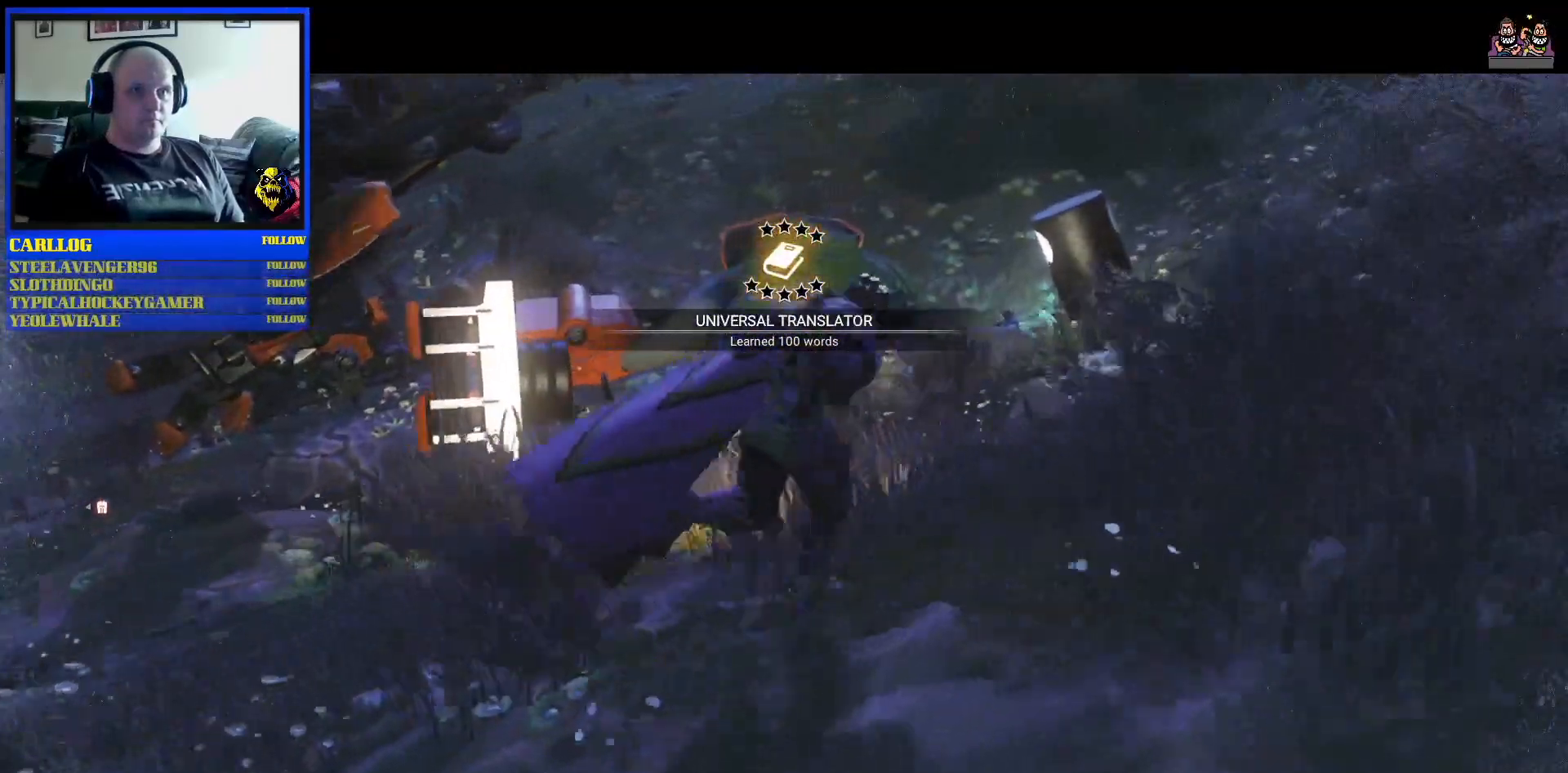
{"buttons": [], "left_stick": "up-right", "right_stick": "down-left", "events": [[217, "left_stick", "center"], [300, "right_stick", "down-left"], [500, "left_stick", "up-right"]]}
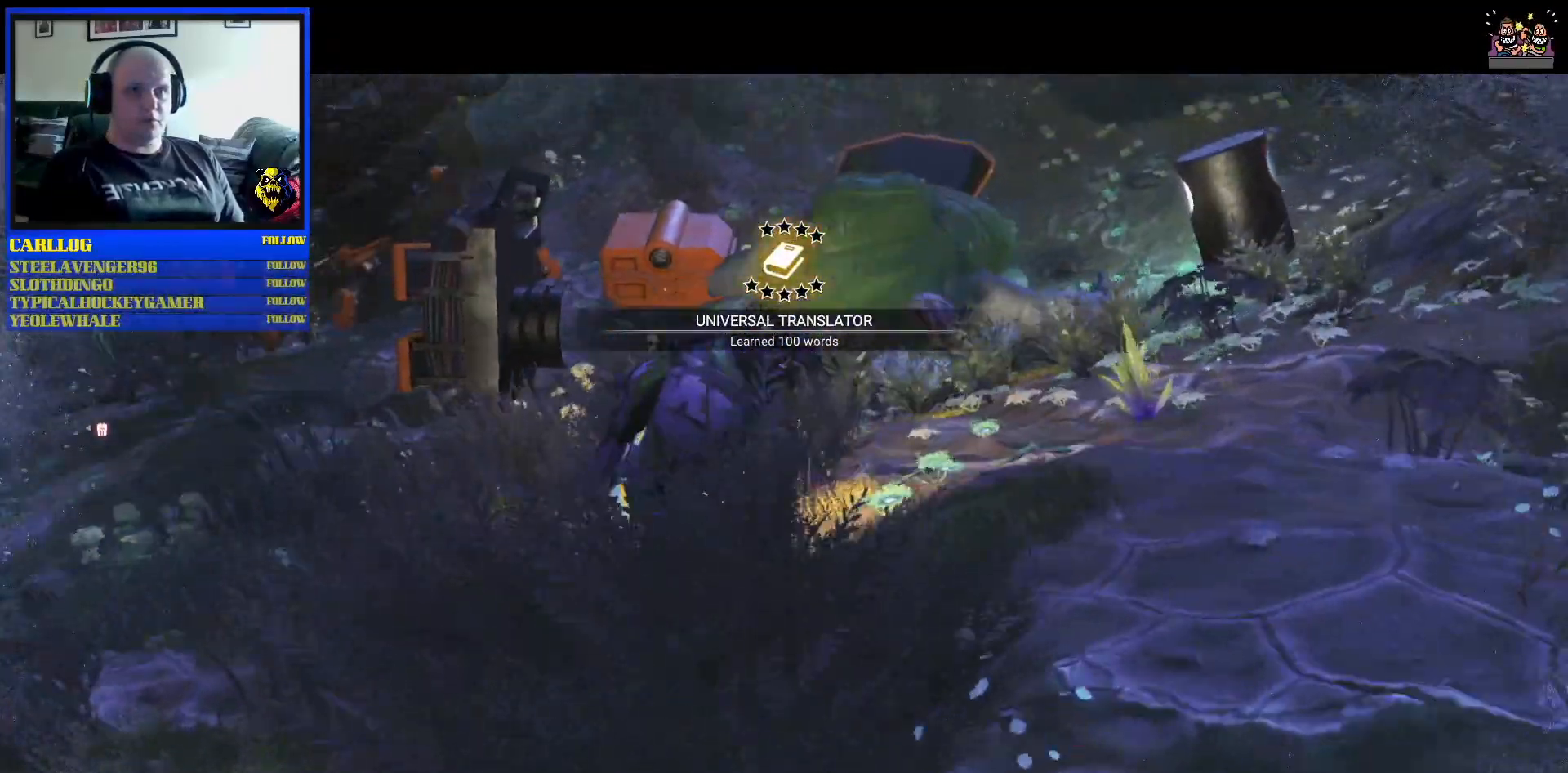
{"buttons": [], "left_stick": "right", "right_stick": "center", "events": [[100, "right_stick", "center"], [200, "left_stick", "right"]]}
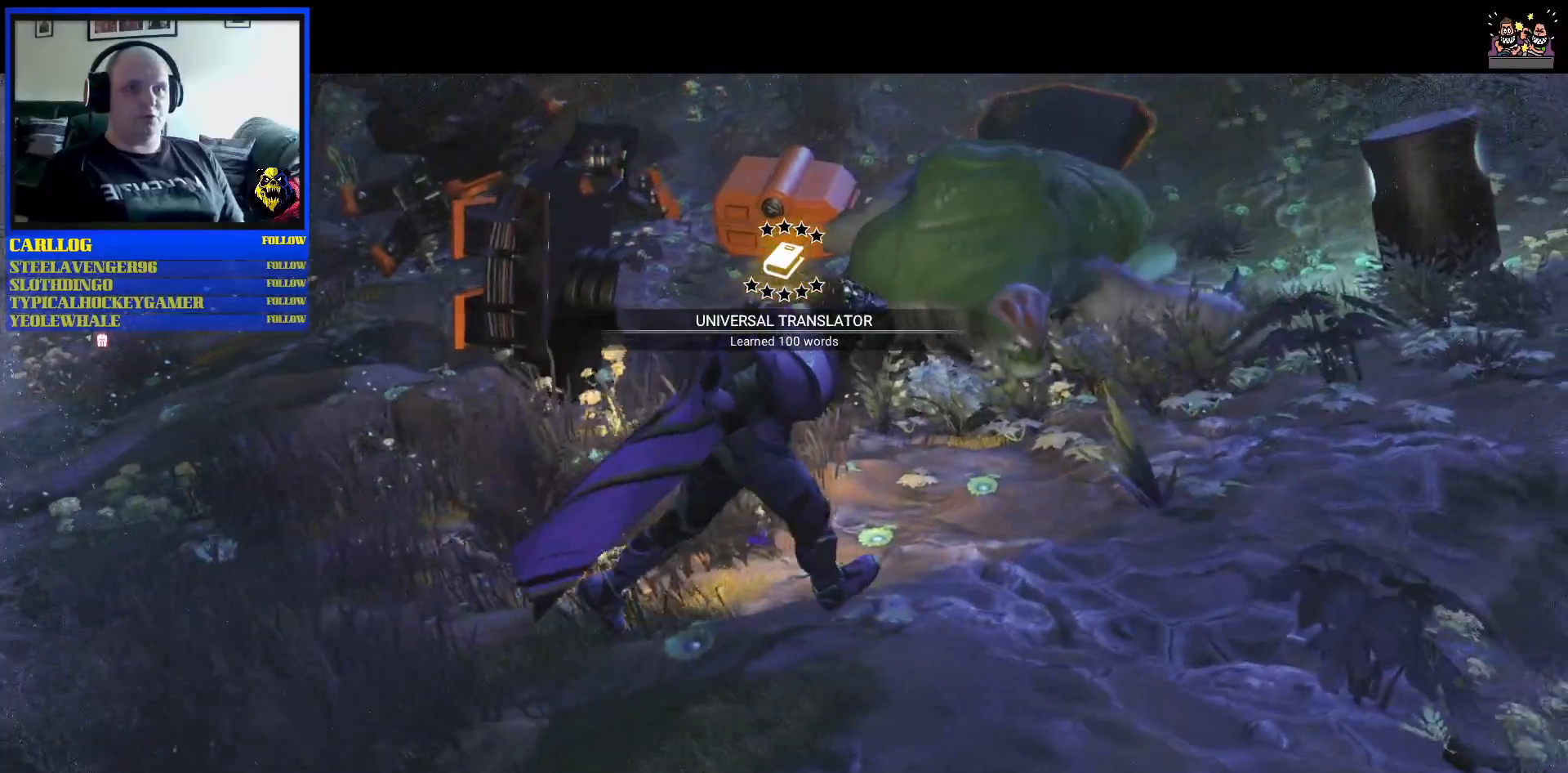
{"buttons": [], "left_stick": "up-right", "right_stick": "right", "events": [[217, "left_stick", "up-right"], [317, "right_stick", "right"]]}
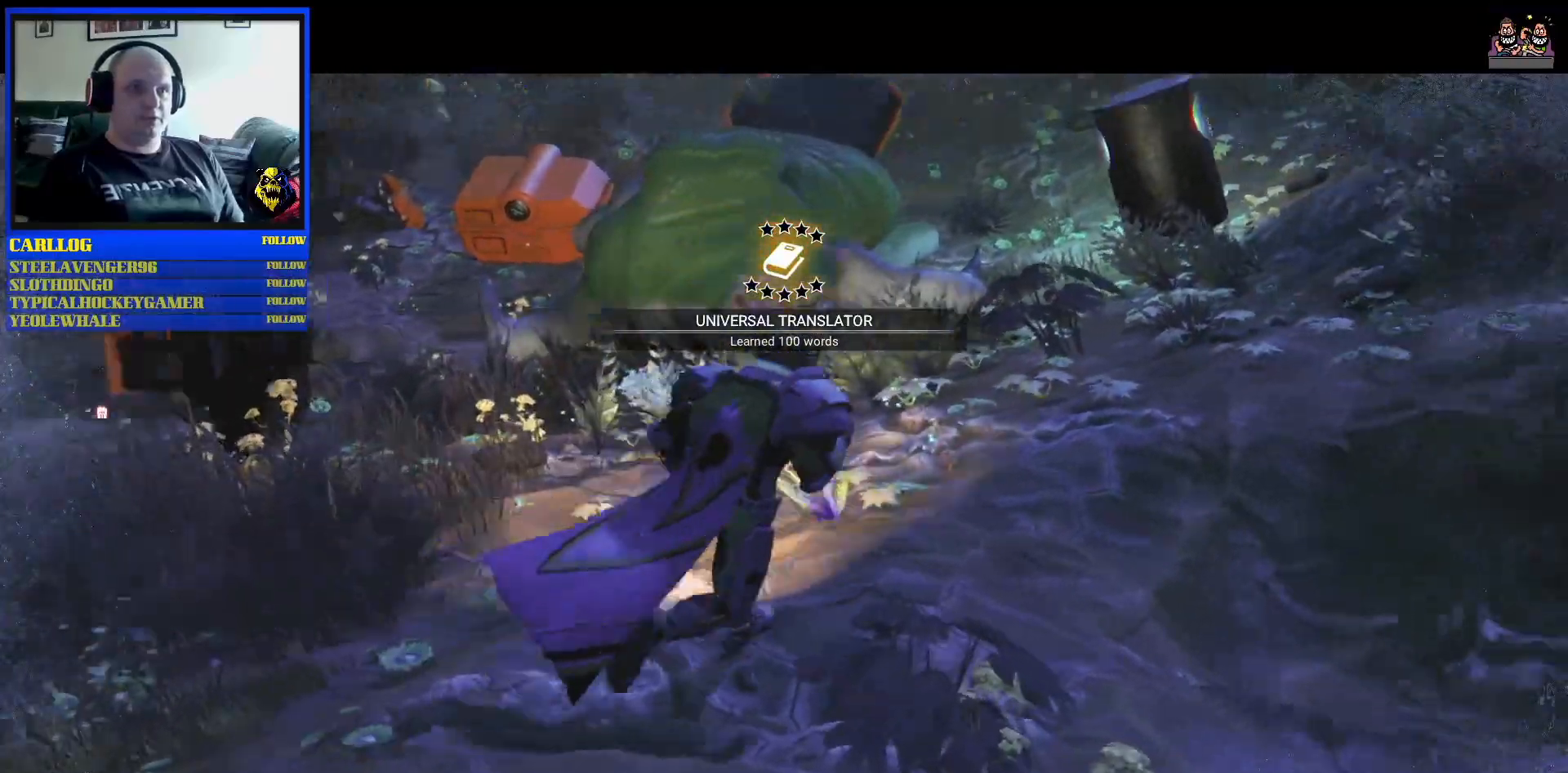
{"buttons": [], "left_stick": "up", "right_stick": "up-right", "events": [[67, "right_stick", "center"], [167, "right_stick", "right"], [217, "right_stick", "up-right"], [250, "left_stick", "up"]]}
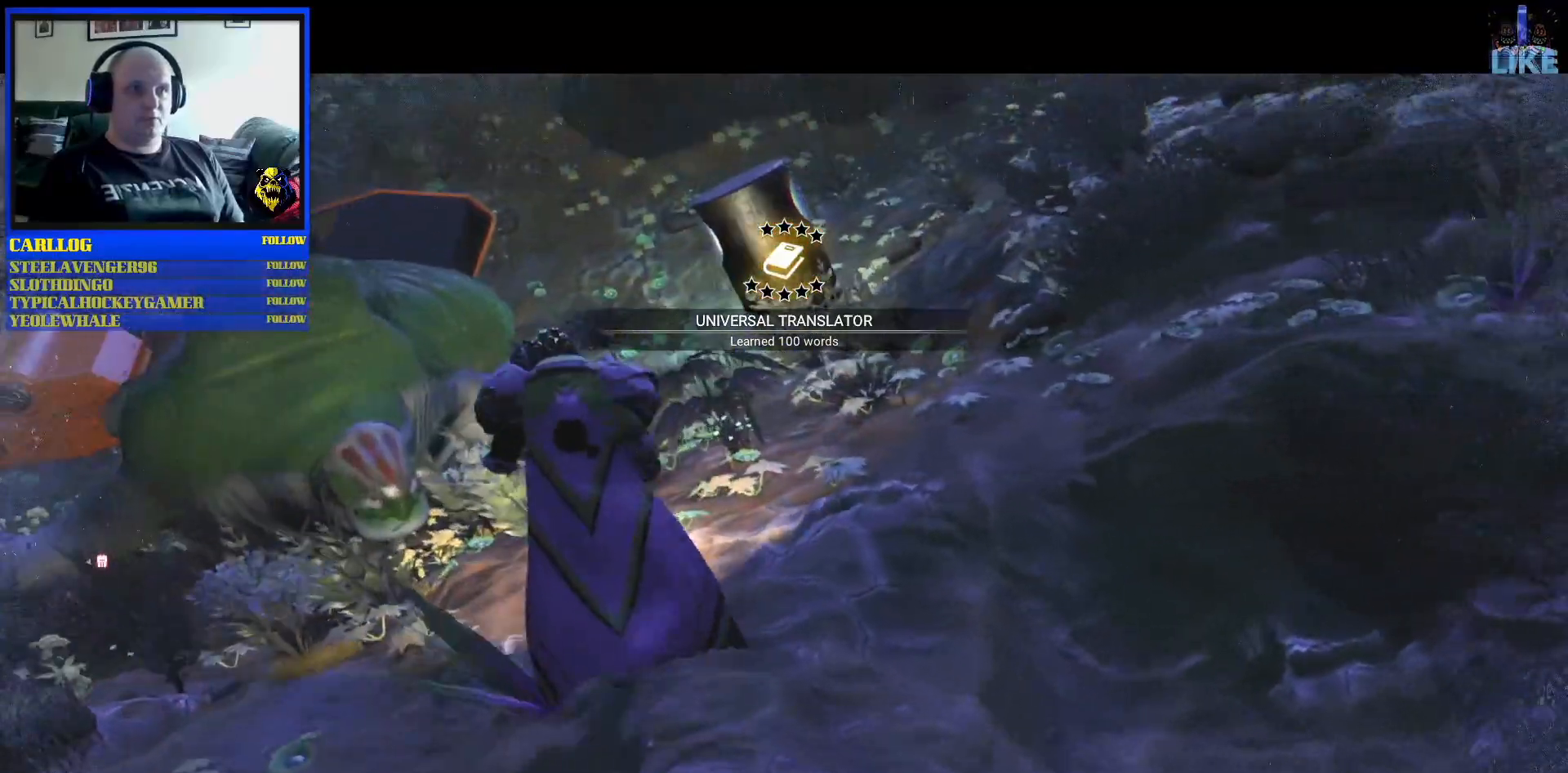
{"buttons": [], "left_stick": "up-right", "right_stick": "up-right", "events": [[17, "right_stick", "center"], [67, "R3", "down"], [150, "right_stick", "right"], [250, "R3", "up"], [367, "left_stick", "up-right"], [433, "right_stick", "up-right"]]}
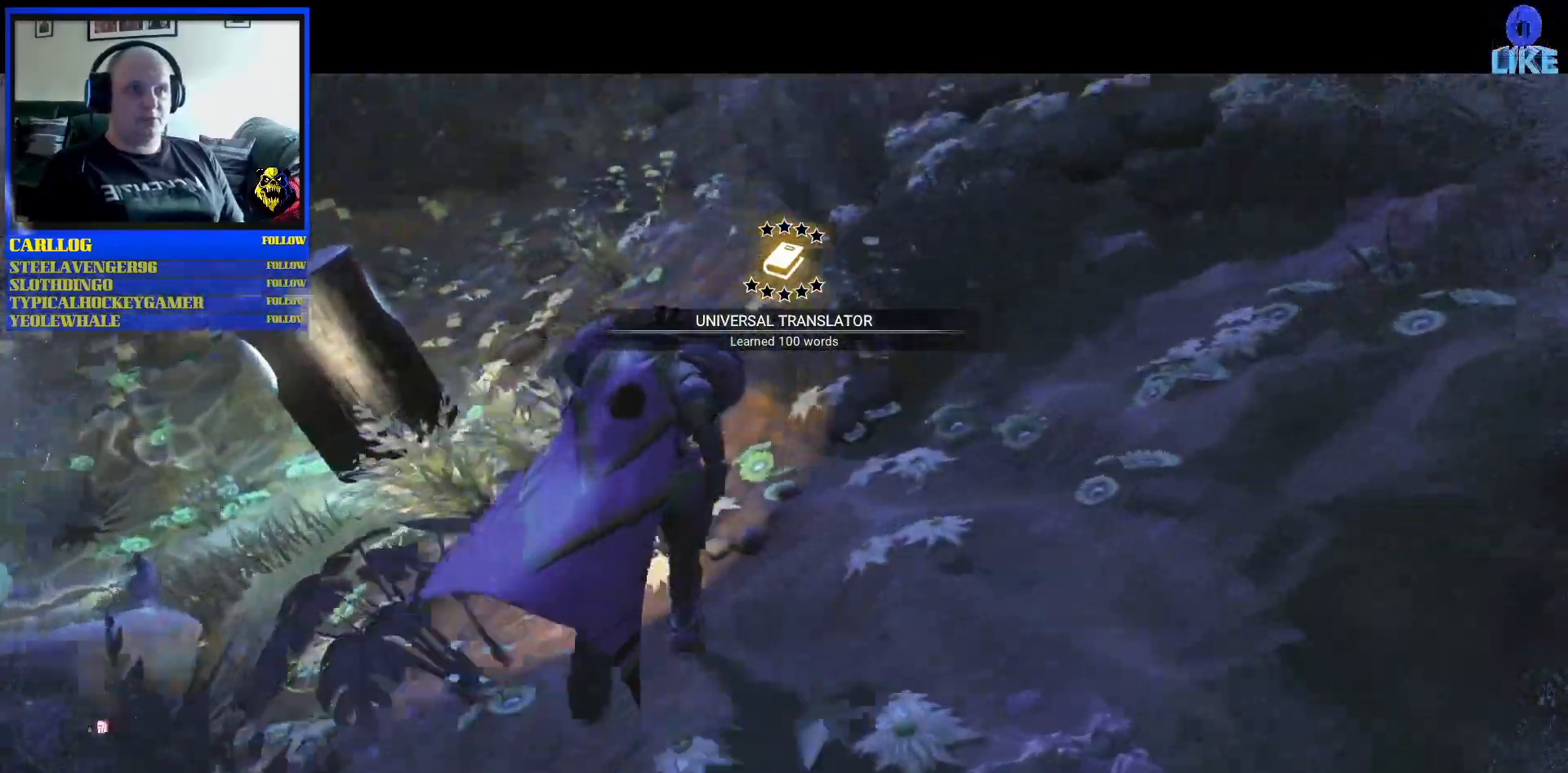
{"buttons": [], "left_stick": "up-right", "right_stick": "center", "events": [[133, "right_stick", "up"], [367, "right_stick", "center"]]}
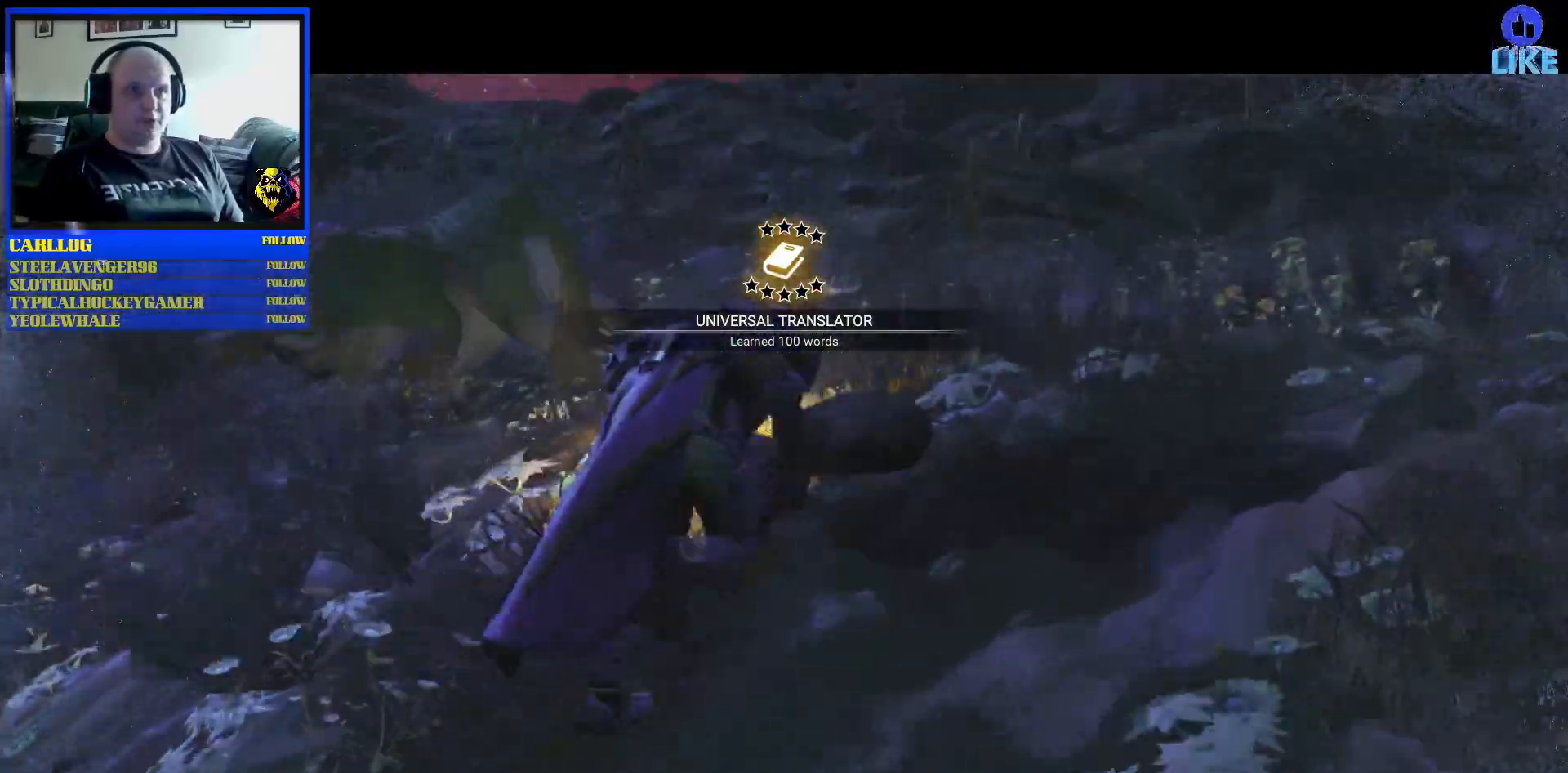
{"buttons": [], "left_stick": "up-right", "right_stick": "center", "events": [[67, "right_stick", "down-right"], [400, "right_stick", "center"]]}
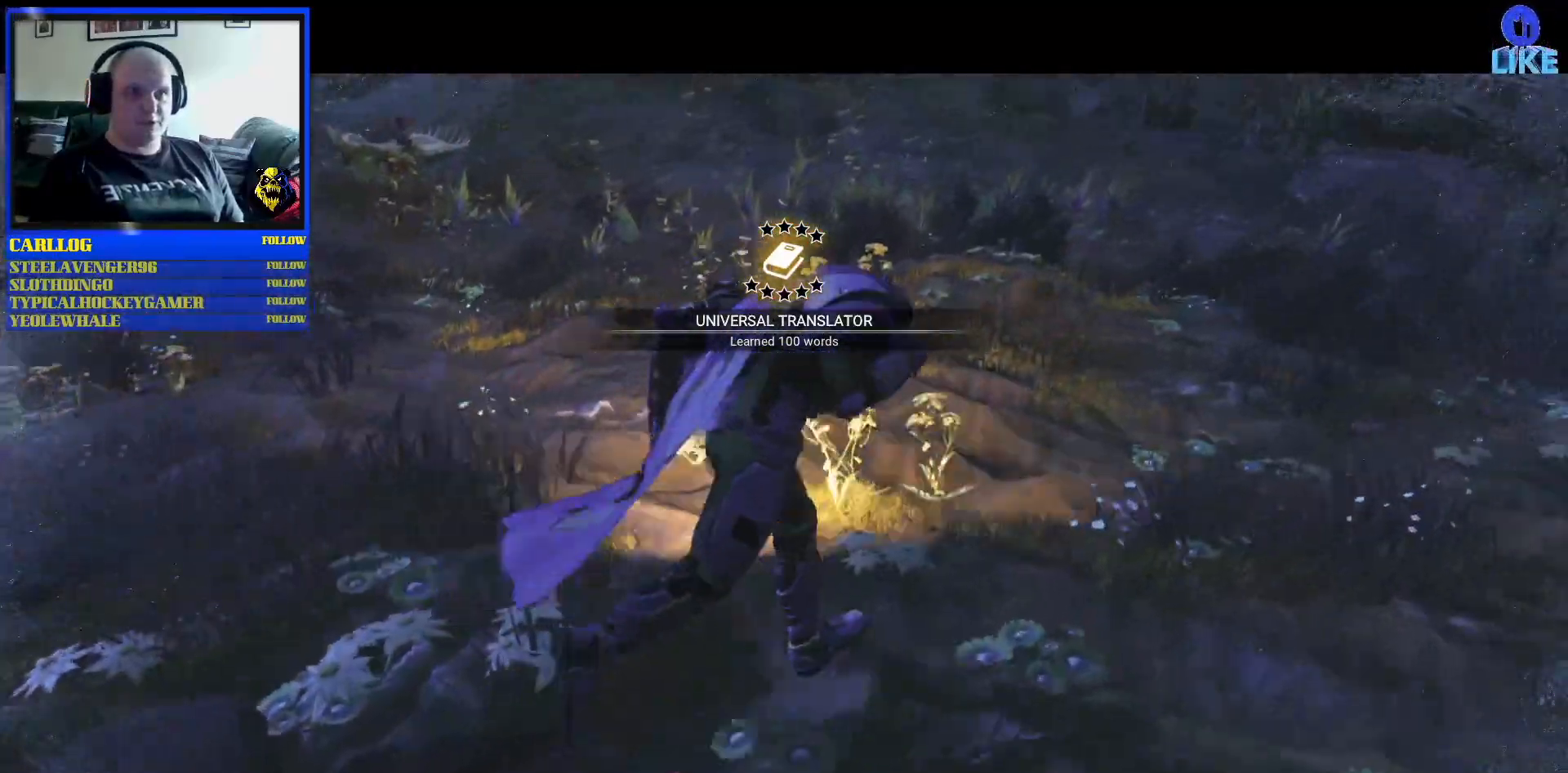
{"buttons": [], "left_stick": "up", "right_stick": "up-left", "events": [[217, "left_stick", "up"], [500, "right_stick", "up-left"]]}
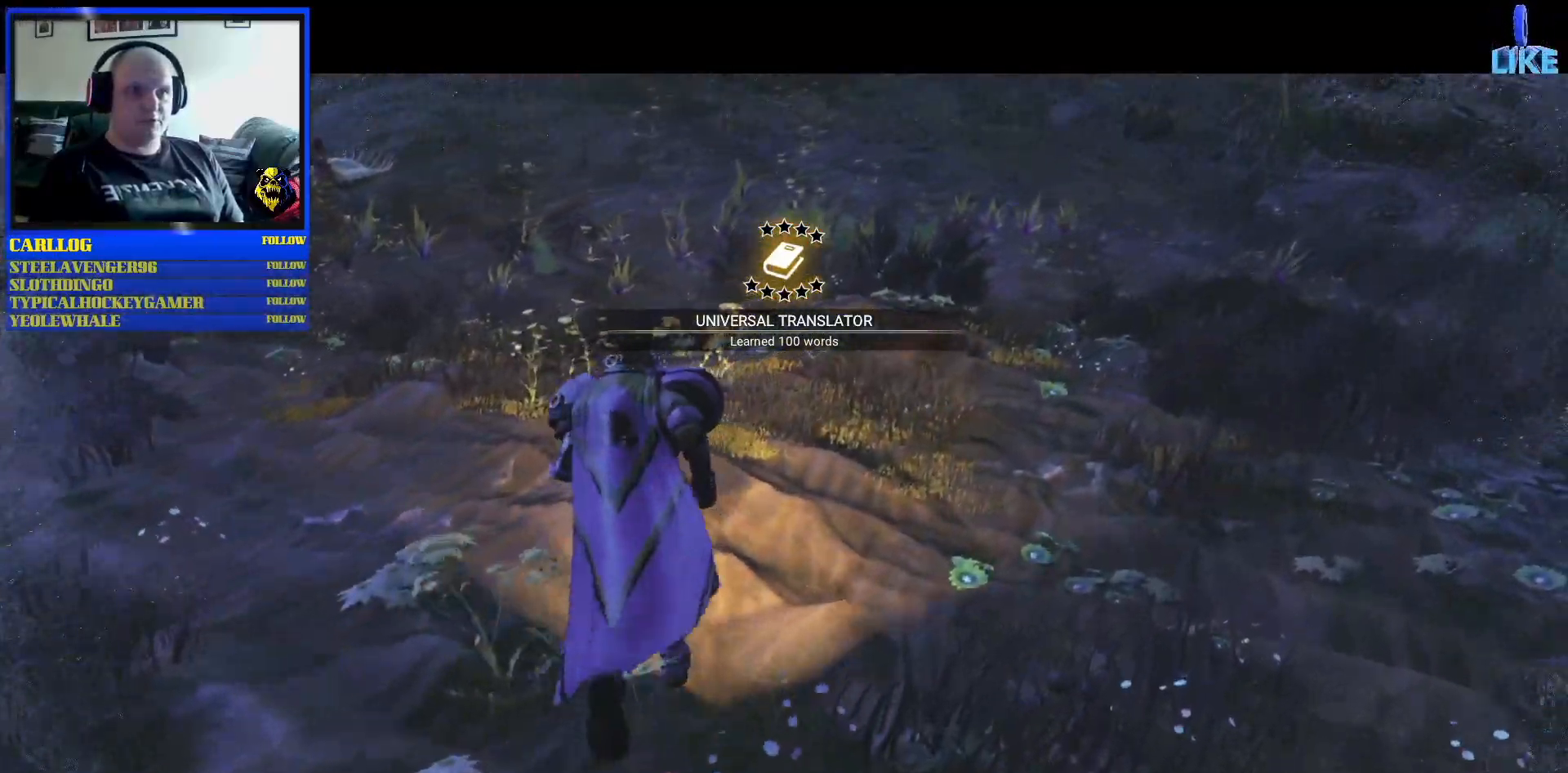
{"buttons": [], "left_stick": "up", "right_stick": "up-left", "events": [[167, "right_stick", "left"], [350, "right_stick", "up-left"]]}
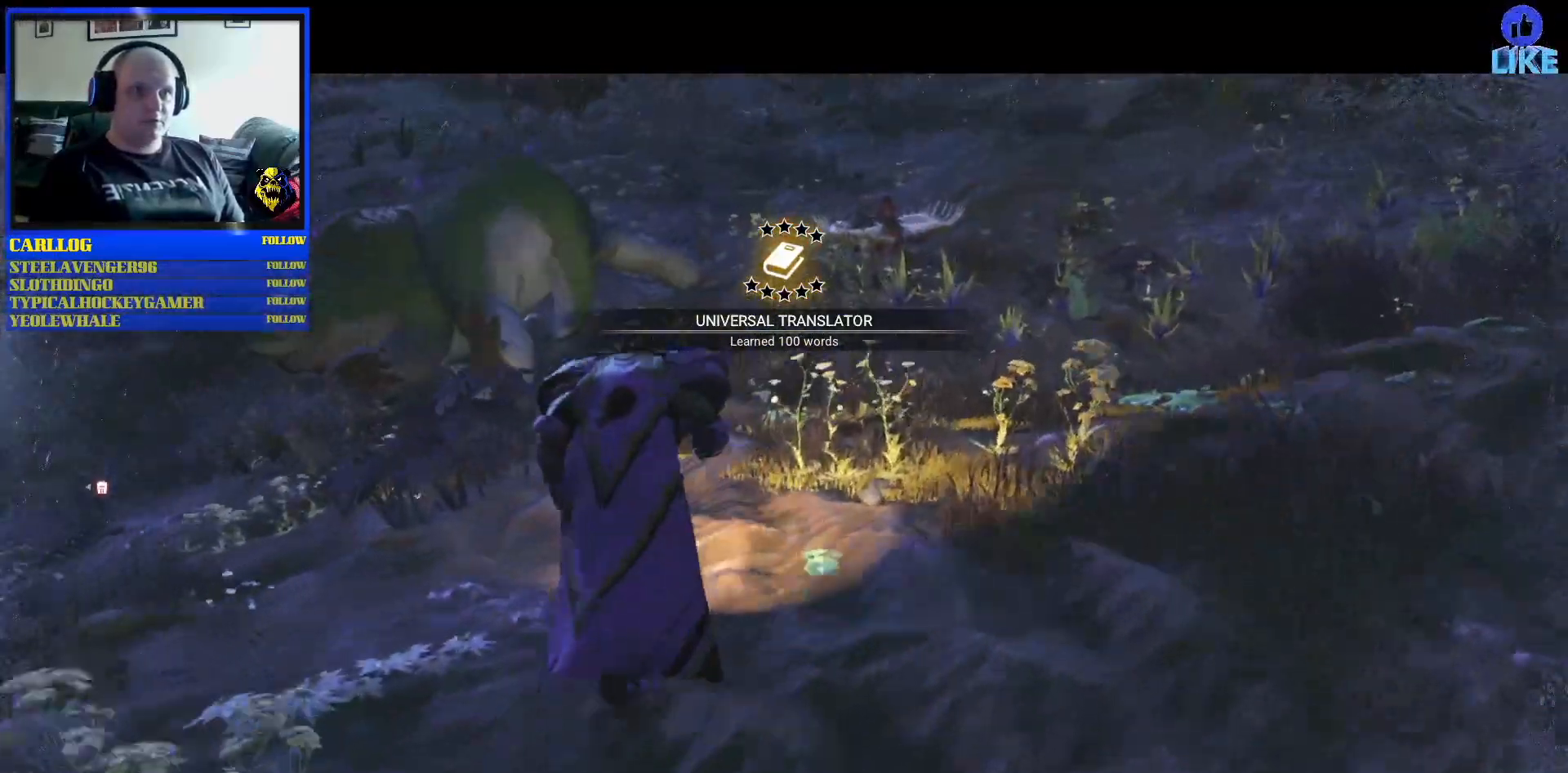
{"buttons": [], "left_stick": "up", "right_stick": "left", "events": [[33, "R3", "down"], [33, "right_stick", "center"], [100, "R3", "up"], [150, "right_stick", "down-left"], [483, "right_stick", "left"]]}
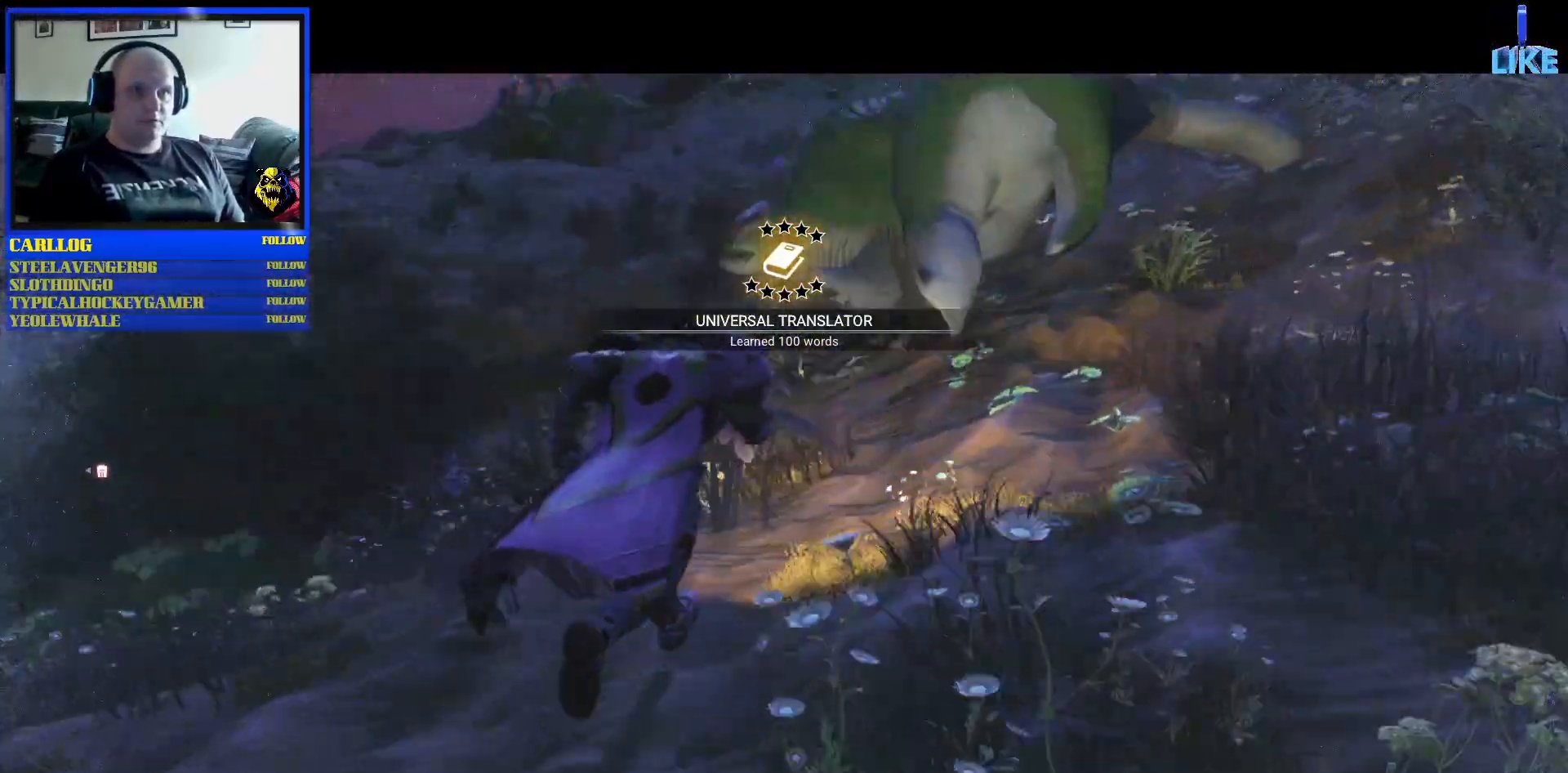
{"buttons": [], "left_stick": "up-left", "right_stick": "right", "events": [[33, "right_stick", "up-left"], [217, "right_stick", "center"], [300, "left_stick", "up-left"], [383, "right_stick", "right"]]}
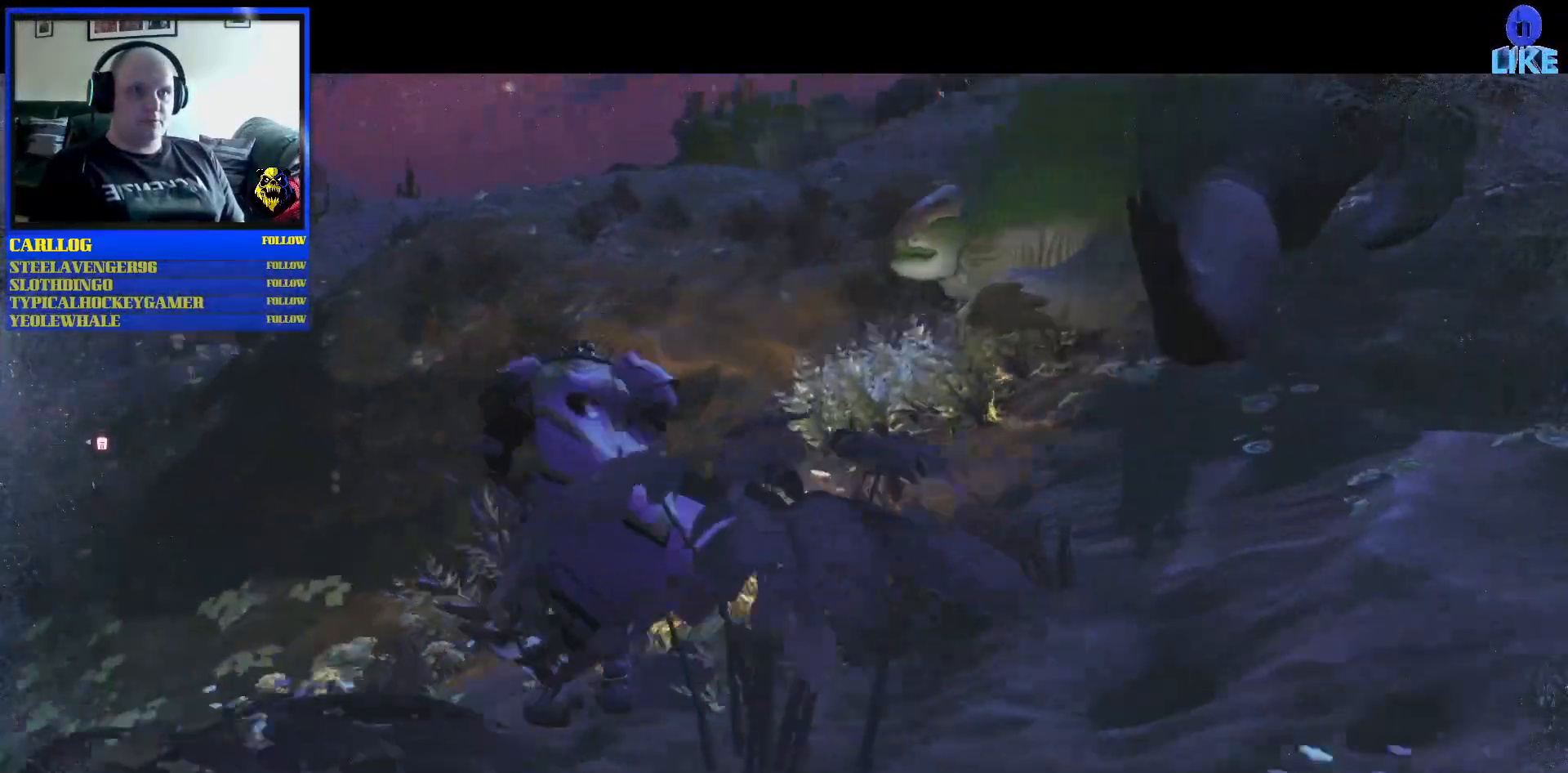
{"buttons": [], "left_stick": "up-right", "right_stick": "center", "events": [[183, "left_stick", "up-right"], [483, "right_stick", "center"]]}
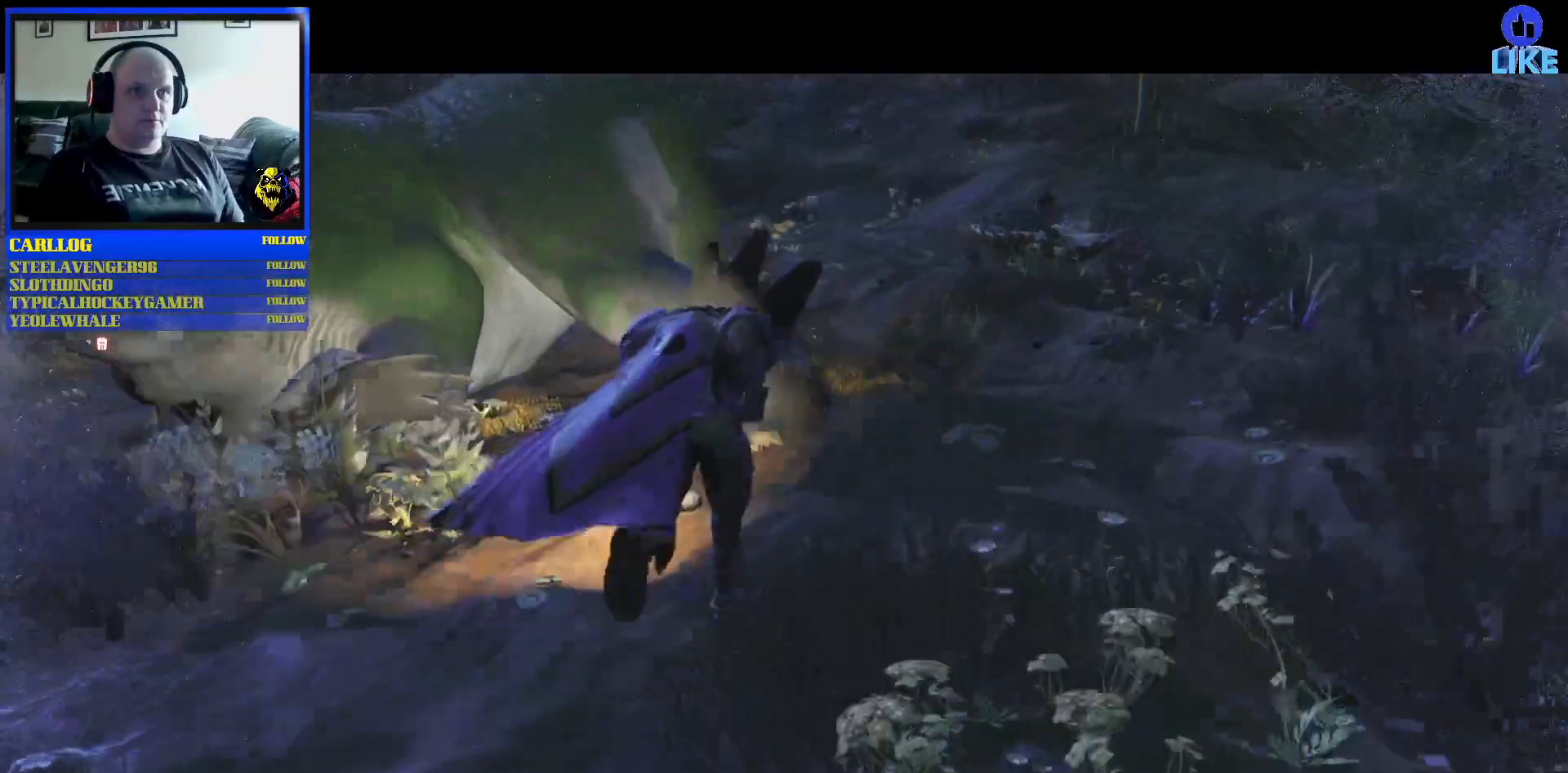
{"buttons": [], "left_stick": "up-left", "right_stick": "center", "events": [[133, "left_stick", "up"], [433, "left_stick", "up-left"]]}
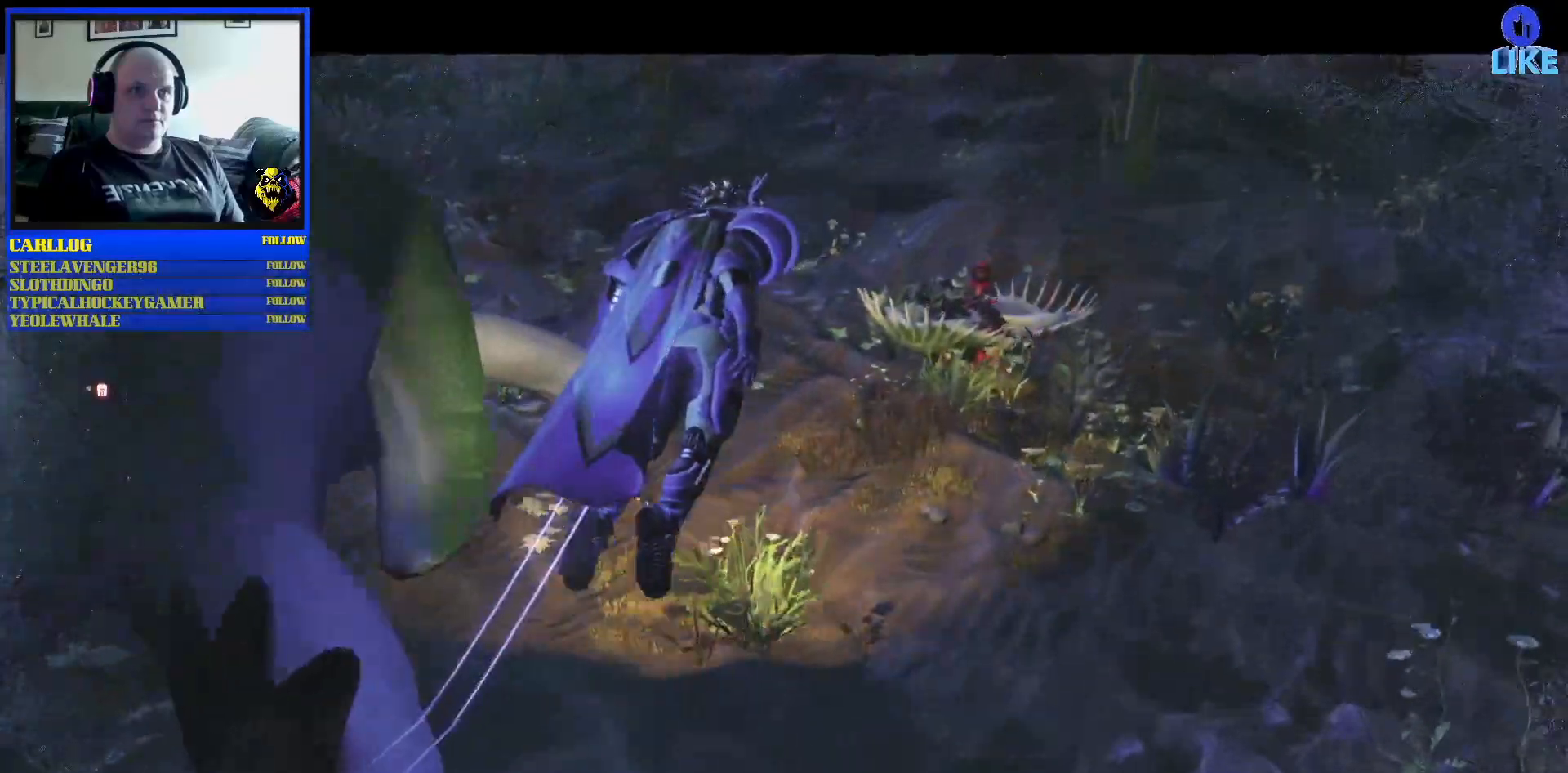
{"buttons": [], "left_stick": "down-left", "right_stick": "center", "events": [[117, "left_stick", "left"], [233, "left_stick", "down-left"]]}
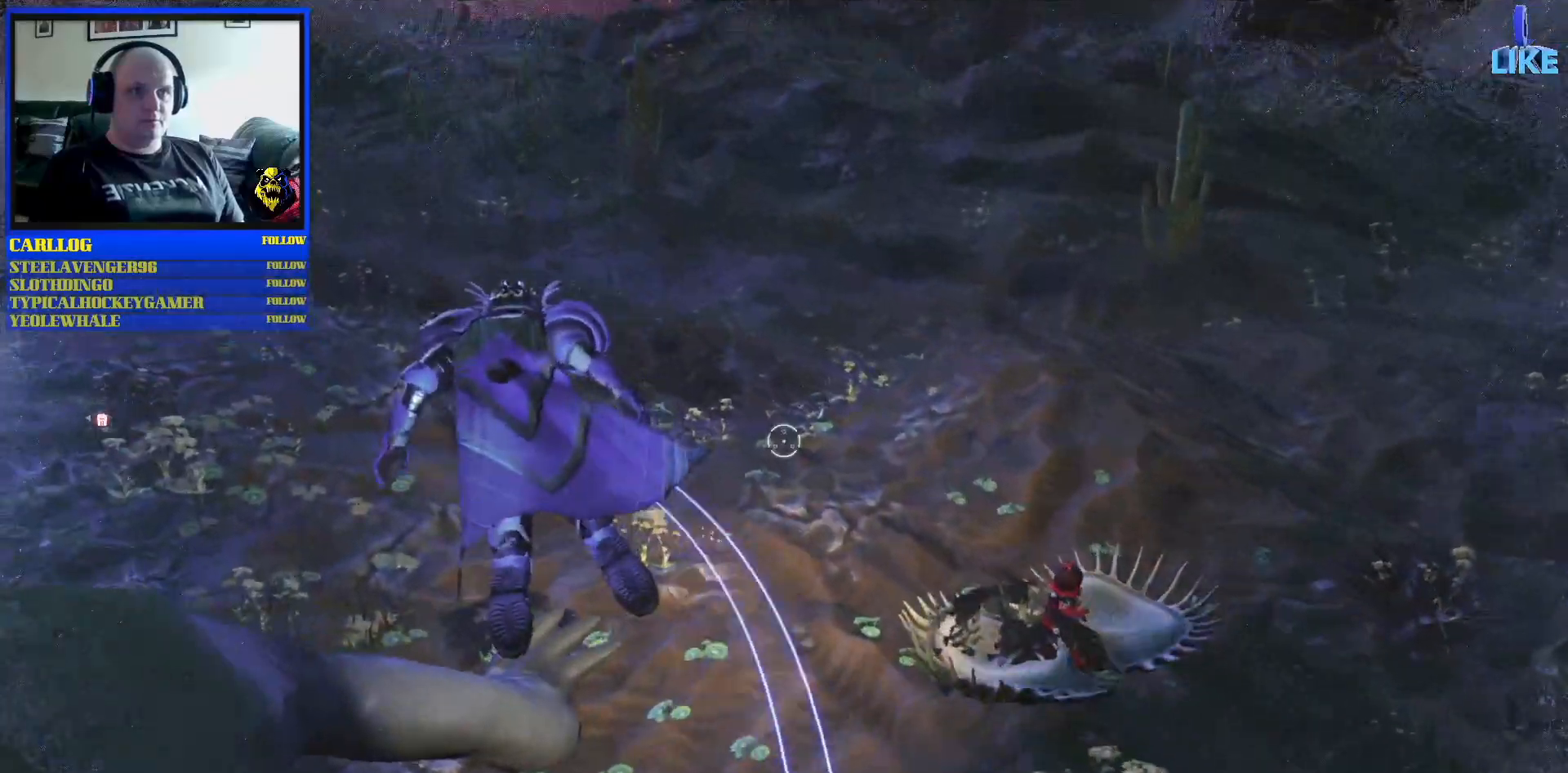
{"buttons": [], "left_stick": "left", "right_stick": "center", "events": [[417, "left_stick", "left"]]}
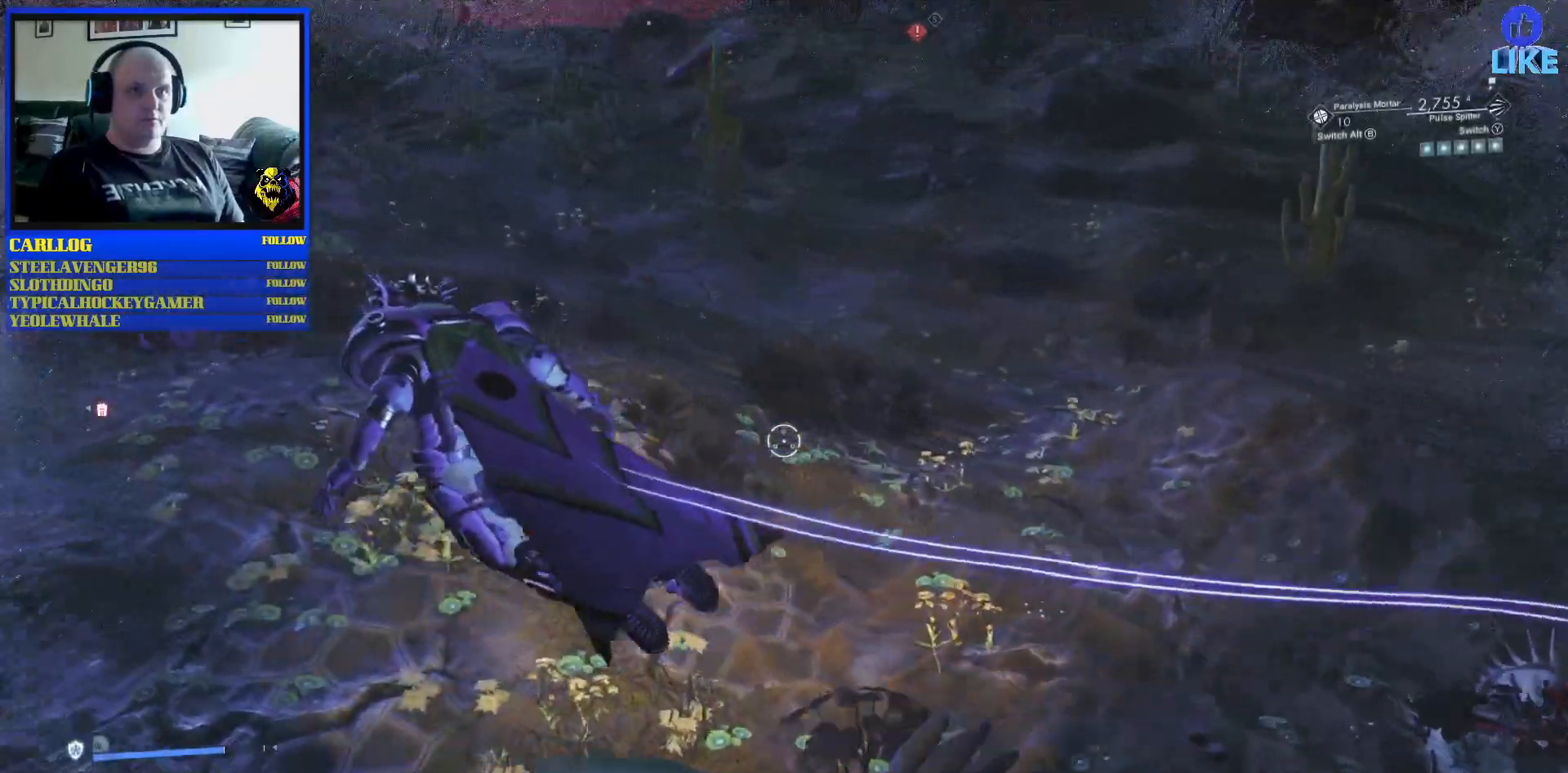
{"buttons": [], "left_stick": "up", "right_stick": "down-right", "events": [[33, "left_stick", "up-left"], [300, "left_stick", "up"], [500, "right_stick", "down-right"]]}
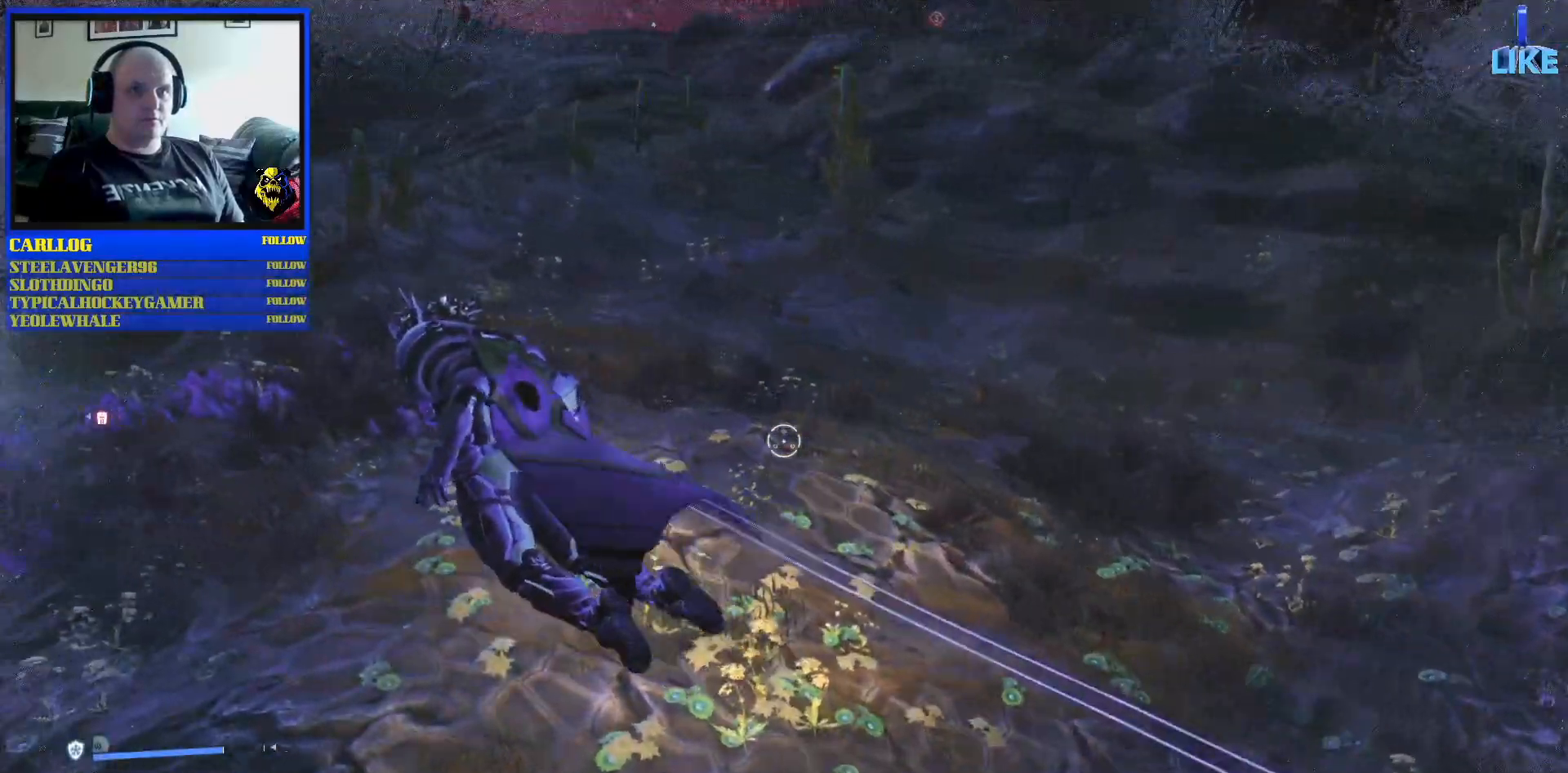
{"buttons": [], "left_stick": "up-left", "right_stick": "down-right", "events": [[400, "left_stick", "up-left"]]}
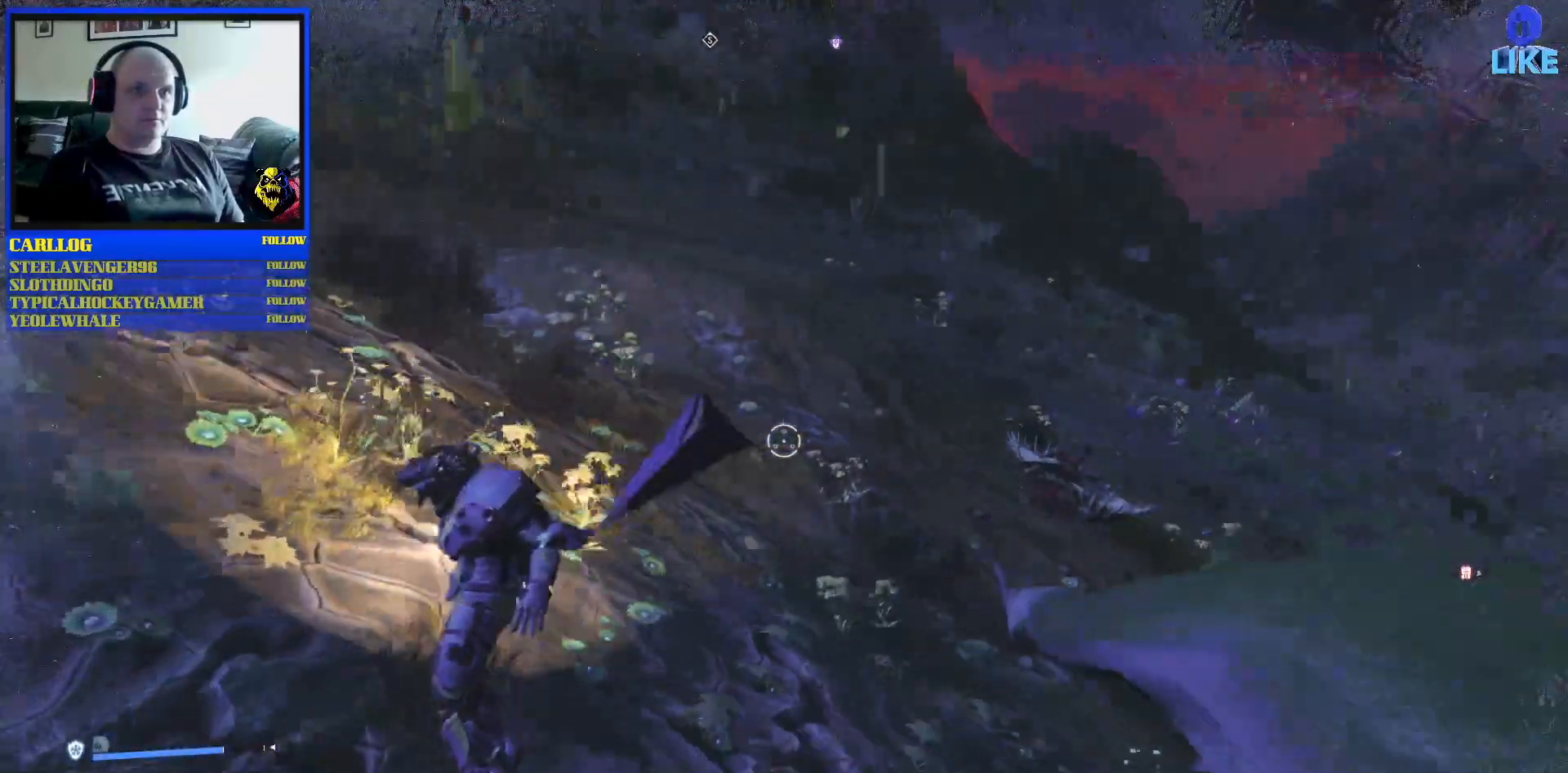
{"buttons": [], "left_stick": "up-left", "right_stick": "up-left", "events": [[133, "right_stick", "center"], [400, "right_stick", "up"], [467, "right_stick", "up-left"]]}
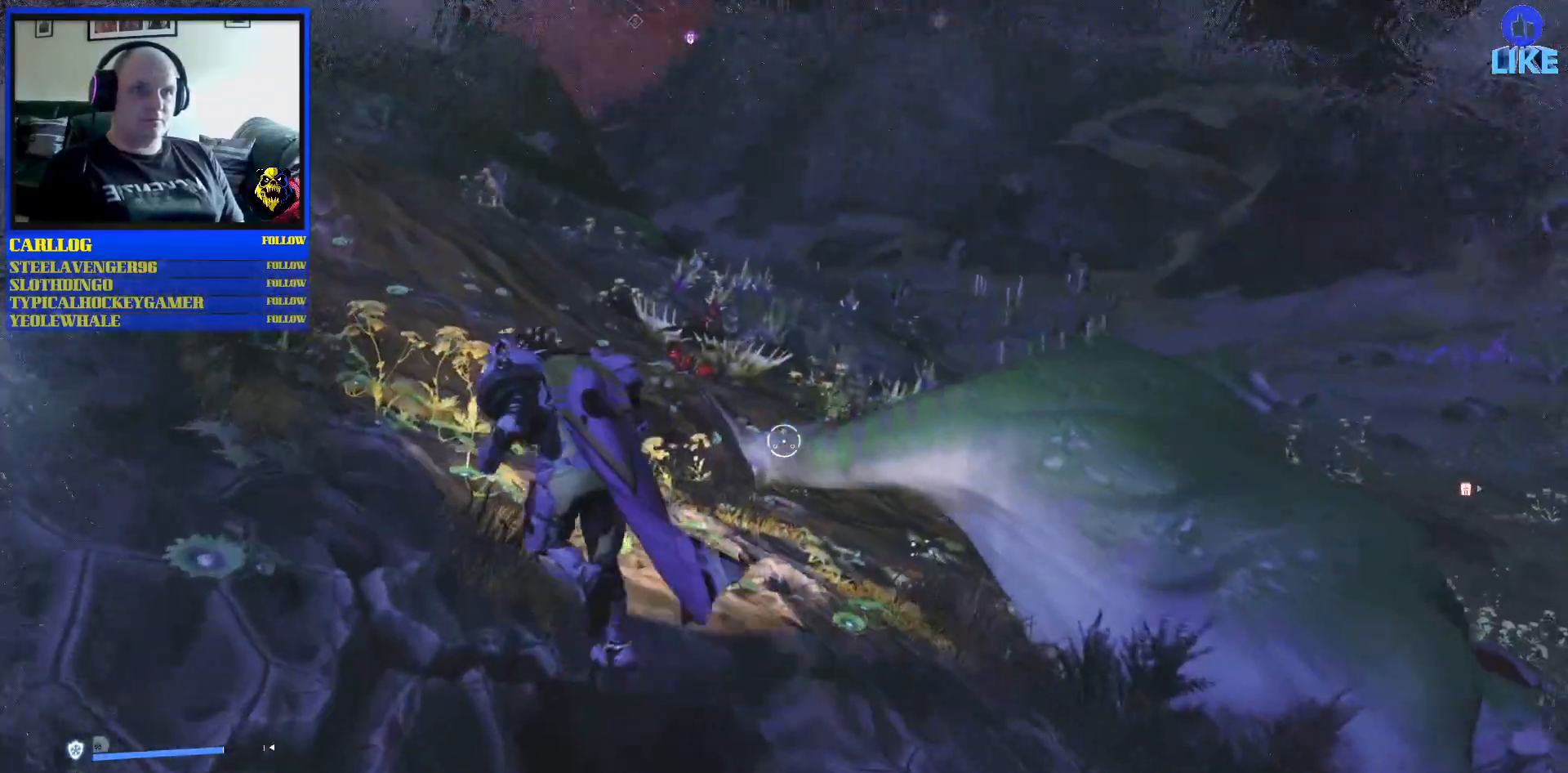
{"buttons": [], "left_stick": "center", "right_stick": "center", "events": [[133, "right_stick", "center"], [217, "right_stick", "up"], [367, "left_stick", "center"], [367, "right_stick", "center"]]}
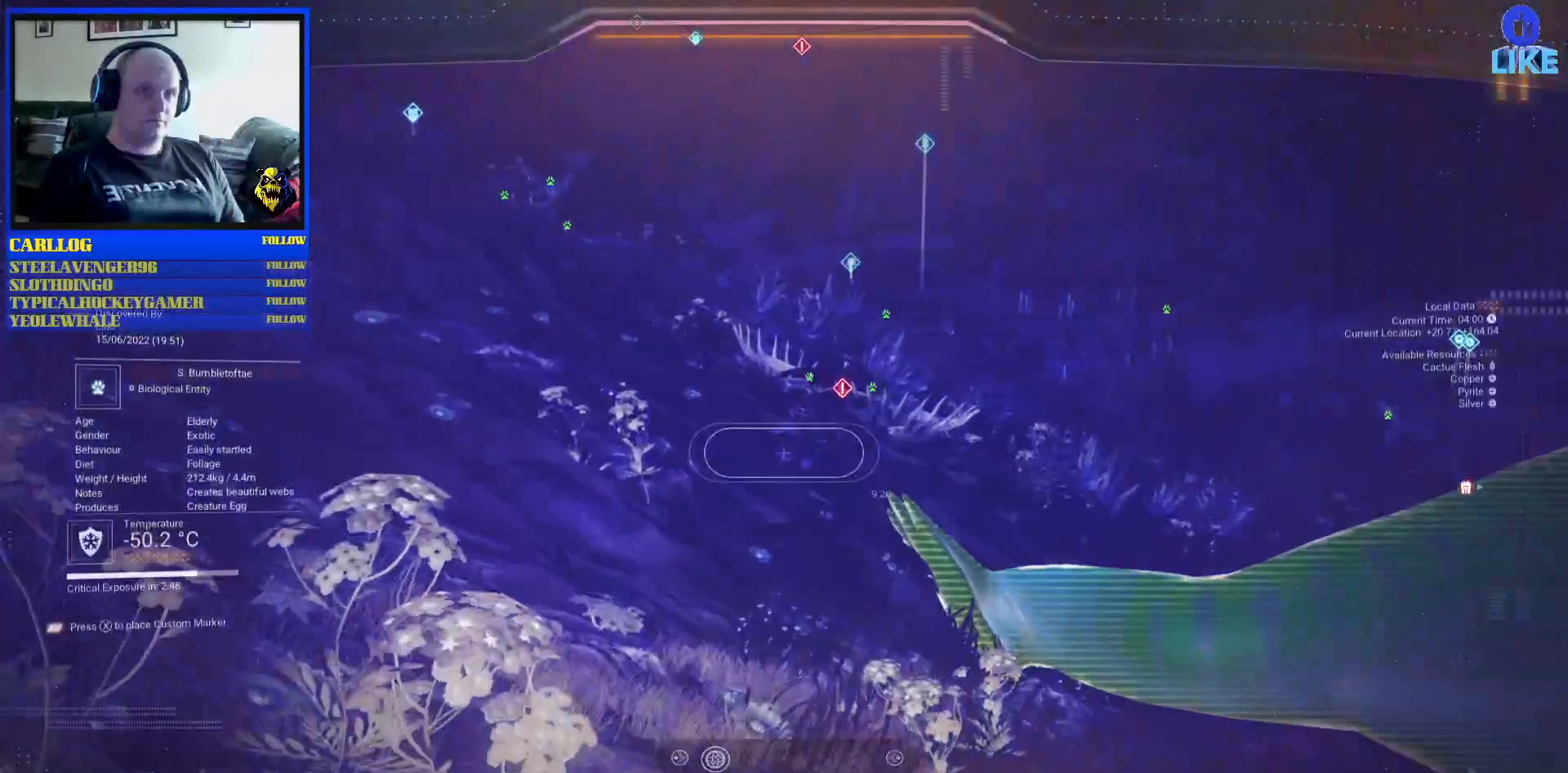
{"buttons": [], "left_stick": "center", "right_stick": "center", "events": [[50, "right_stick", "up-right"], [183, "right_stick", "center"]]}
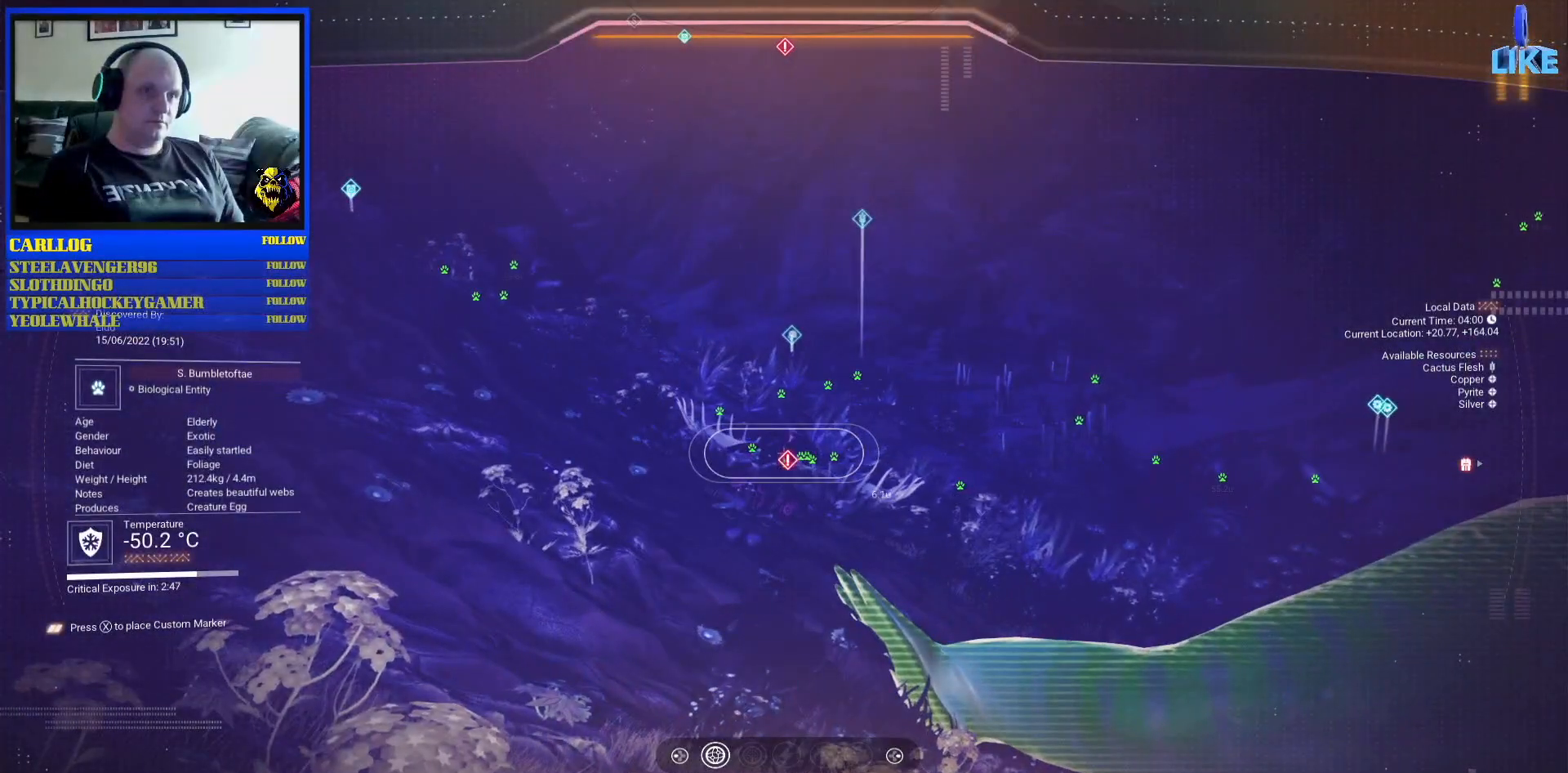
{"buttons": [], "left_stick": "center", "right_stick": "down-left", "events": [[33, "right_stick", "down"], [183, "right_stick", "right"], [283, "right_stick", "center"], [500, "right_stick", "down-left"]]}
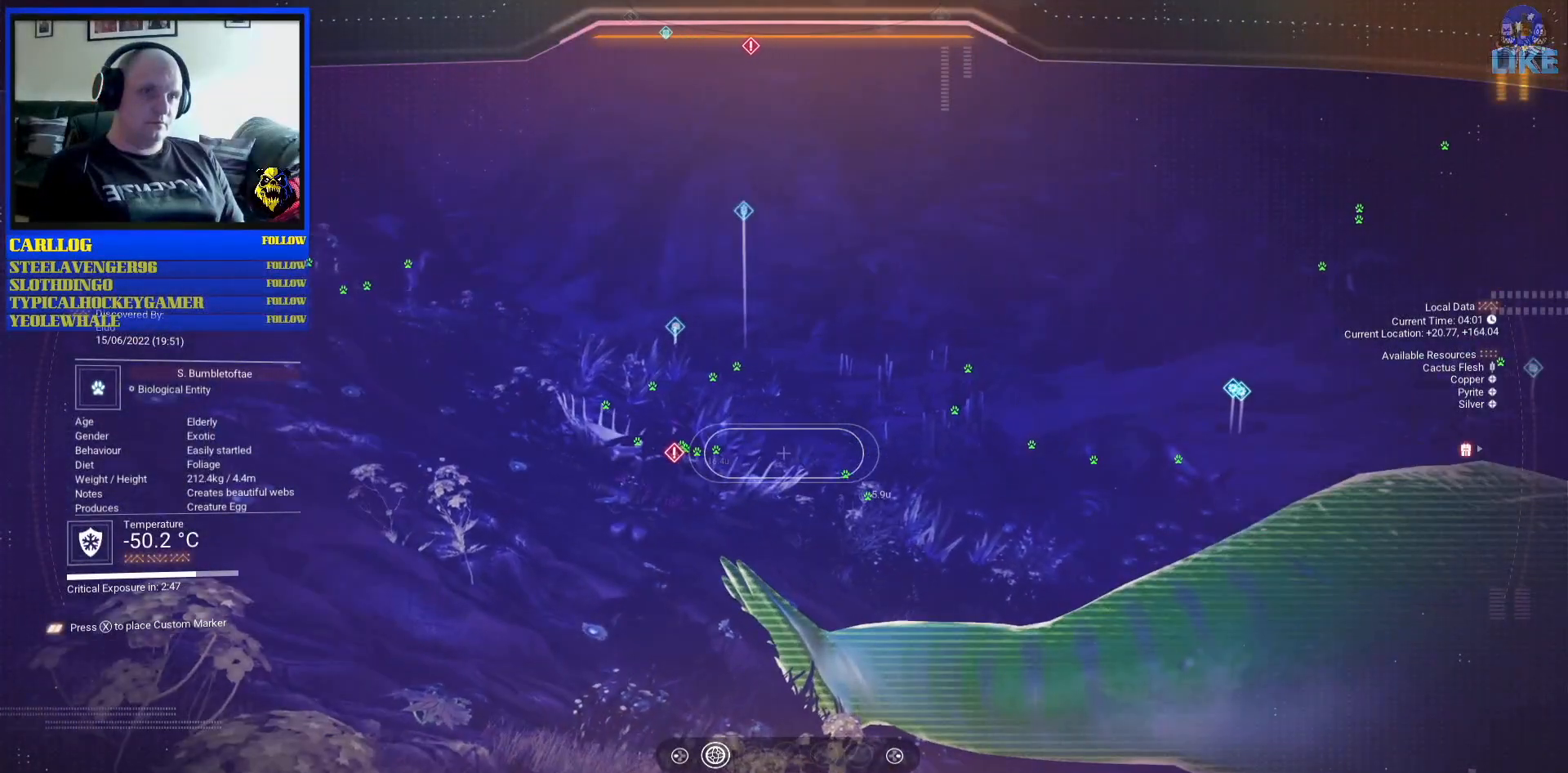
{"buttons": [], "left_stick": "center", "right_stick": "down-left", "events": [[167, "right_stick", "up-left"], [417, "right_stick", "center"], [500, "right_stick", "down-left"]]}
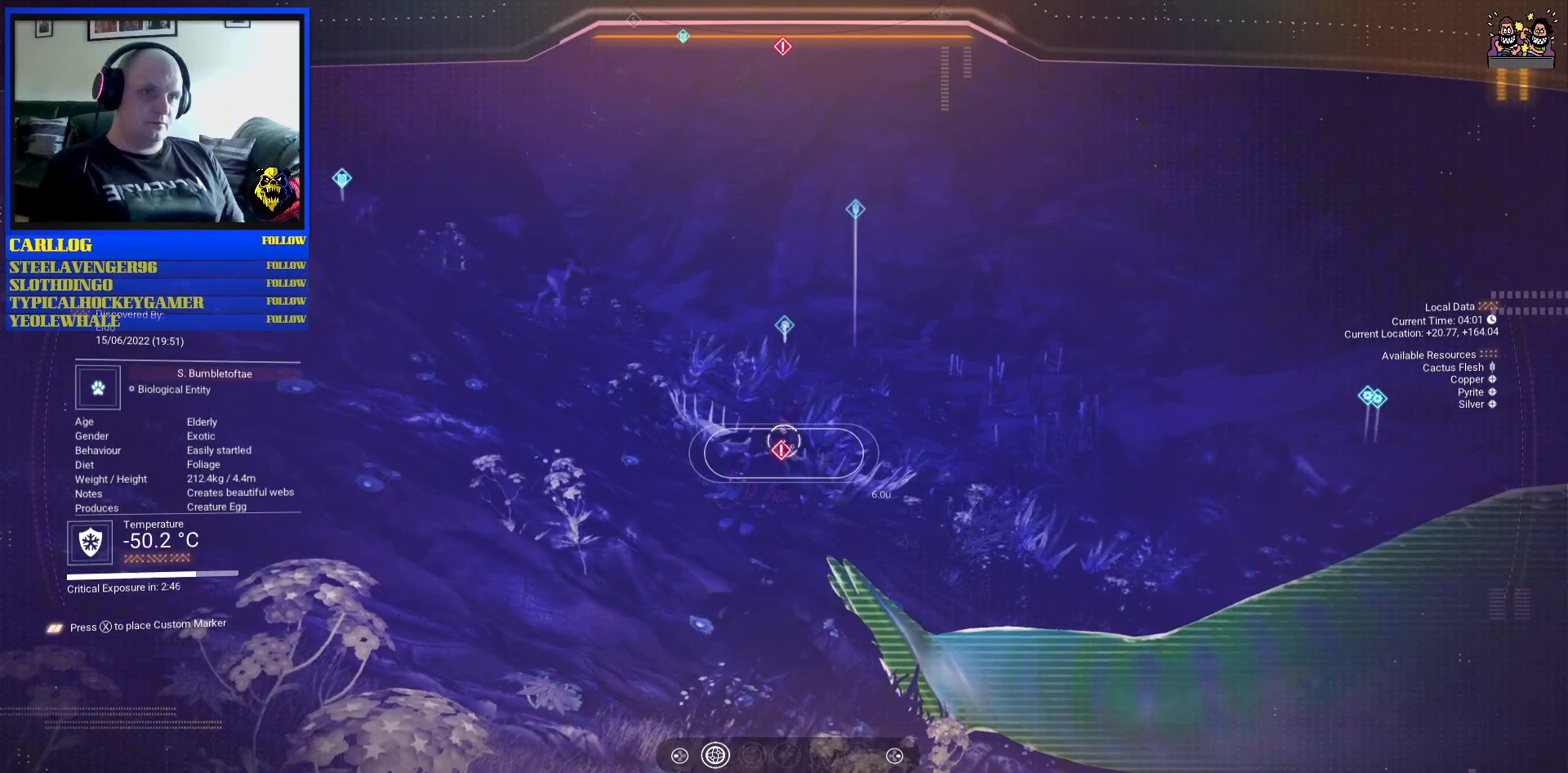
{"buttons": [], "left_stick": "center", "right_stick": "down", "events": [[150, "right_stick", "center"], [317, "right_stick", "down"]]}
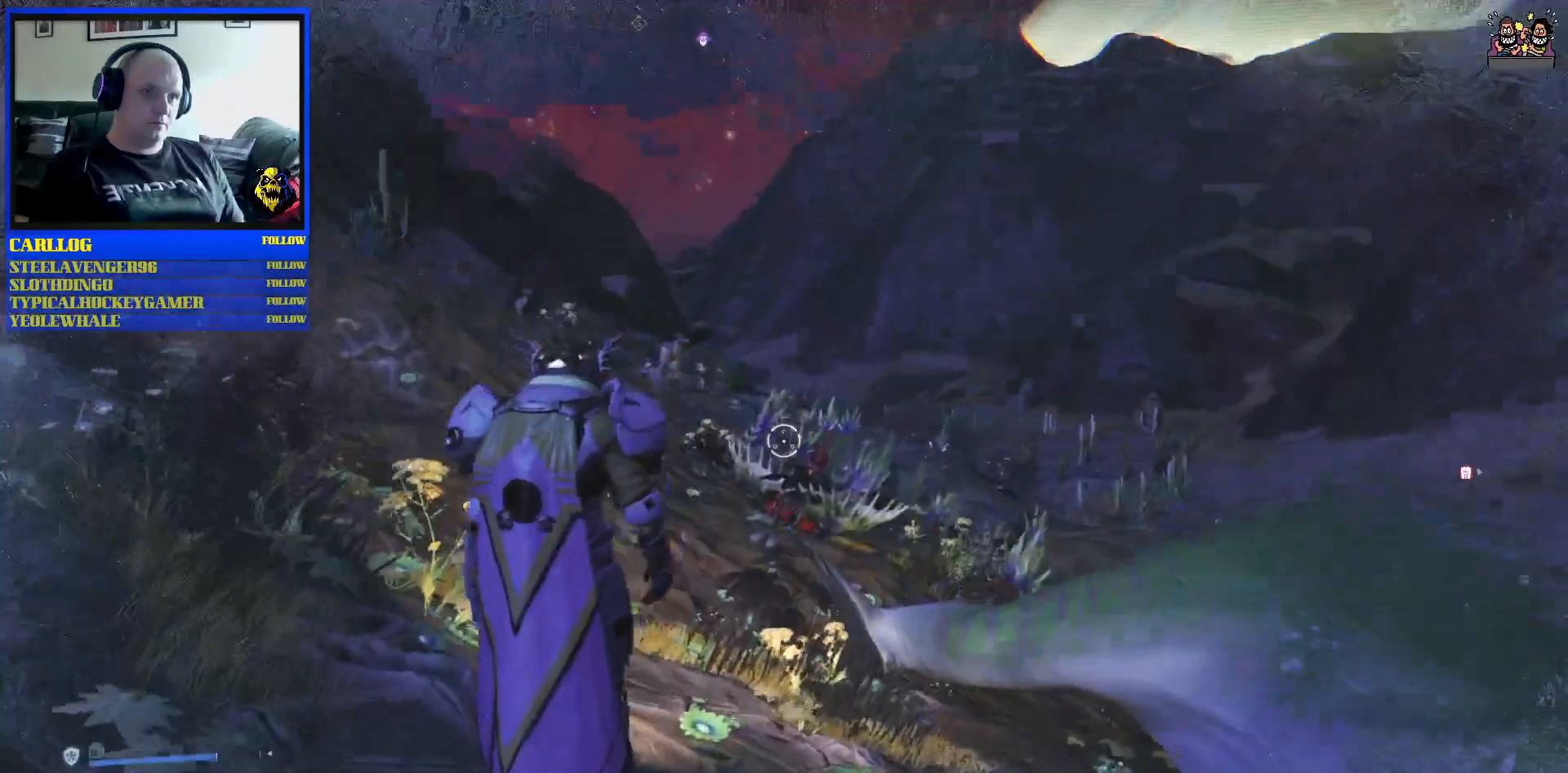
{"buttons": [], "left_stick": "center", "right_stick": "up-right", "events": [[167, "right_stick", "center"], [250, "right_stick", "up"], [300, "right_stick", "up-right"]]}
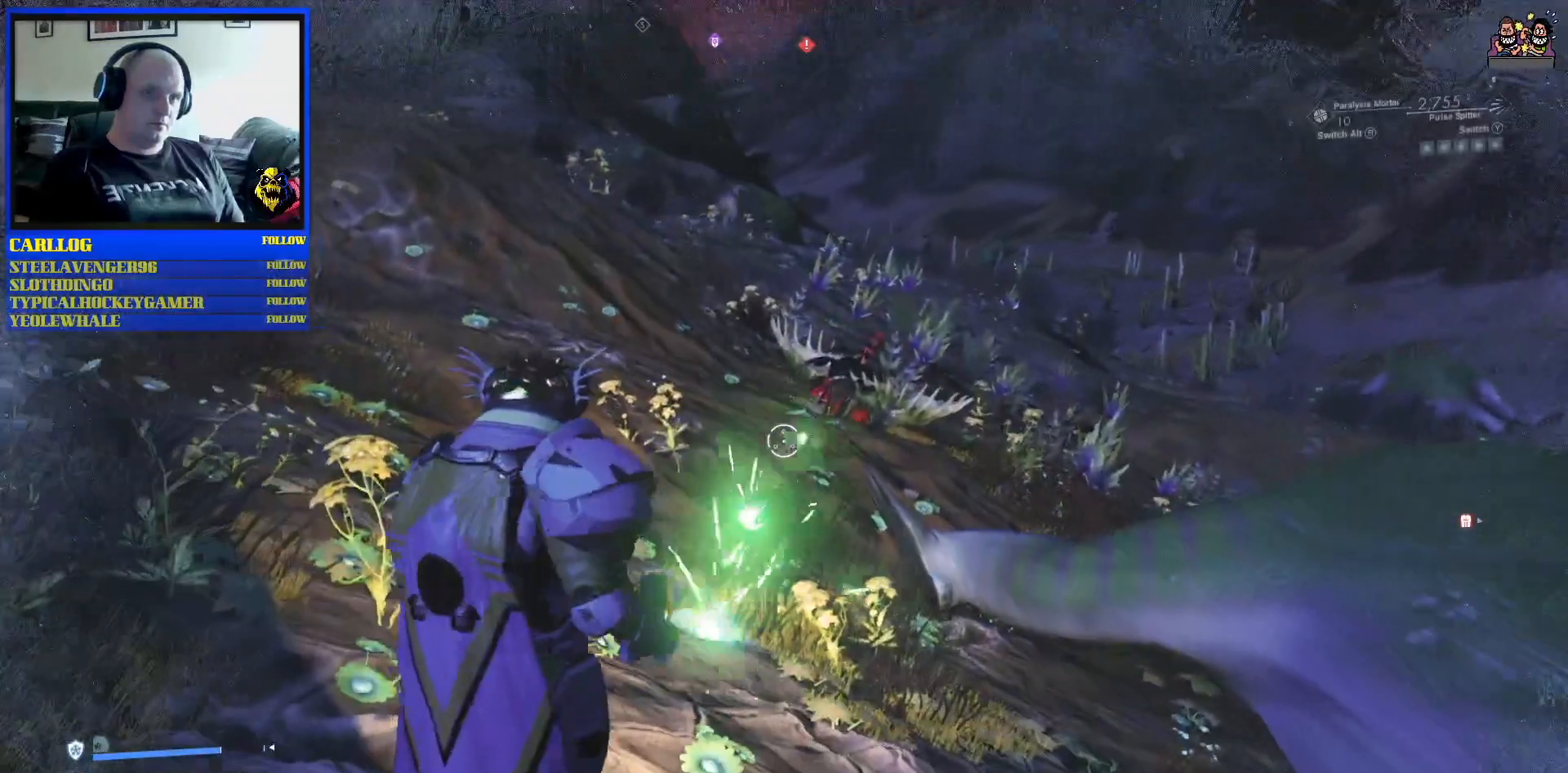
{"buttons": ["R2"], "left_stick": "center", "right_stick": "center", "events": [[217, "right_stick", "center"], [317, "right_stick", "up-right"], [333, "R2", "down"], [417, "right_stick", "center"]]}
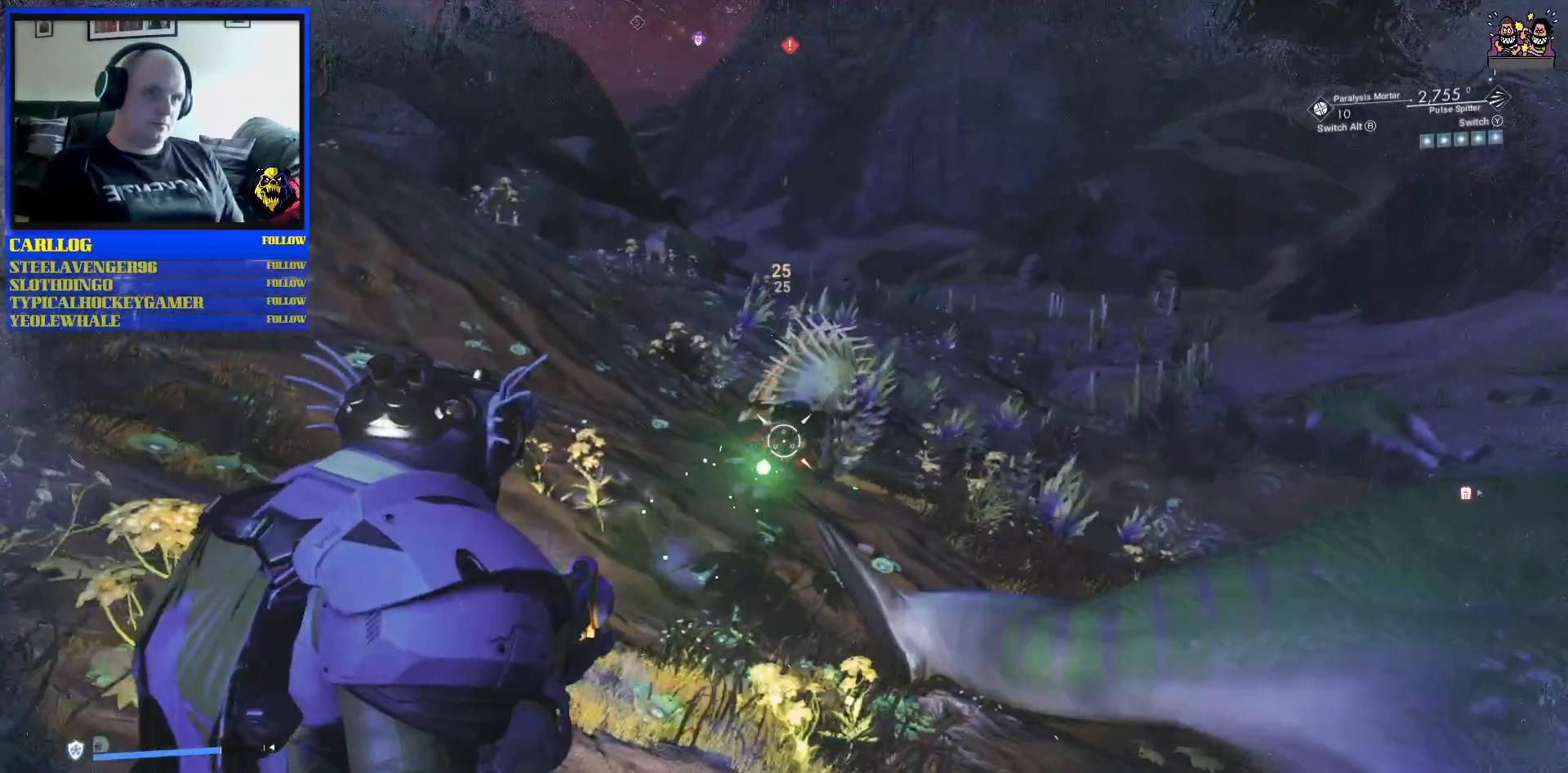
{"buttons": ["R2"], "left_stick": "center", "right_stick": "up-right", "events": [[167, "right_stick", "up"], [433, "right_stick", "up-right"]]}
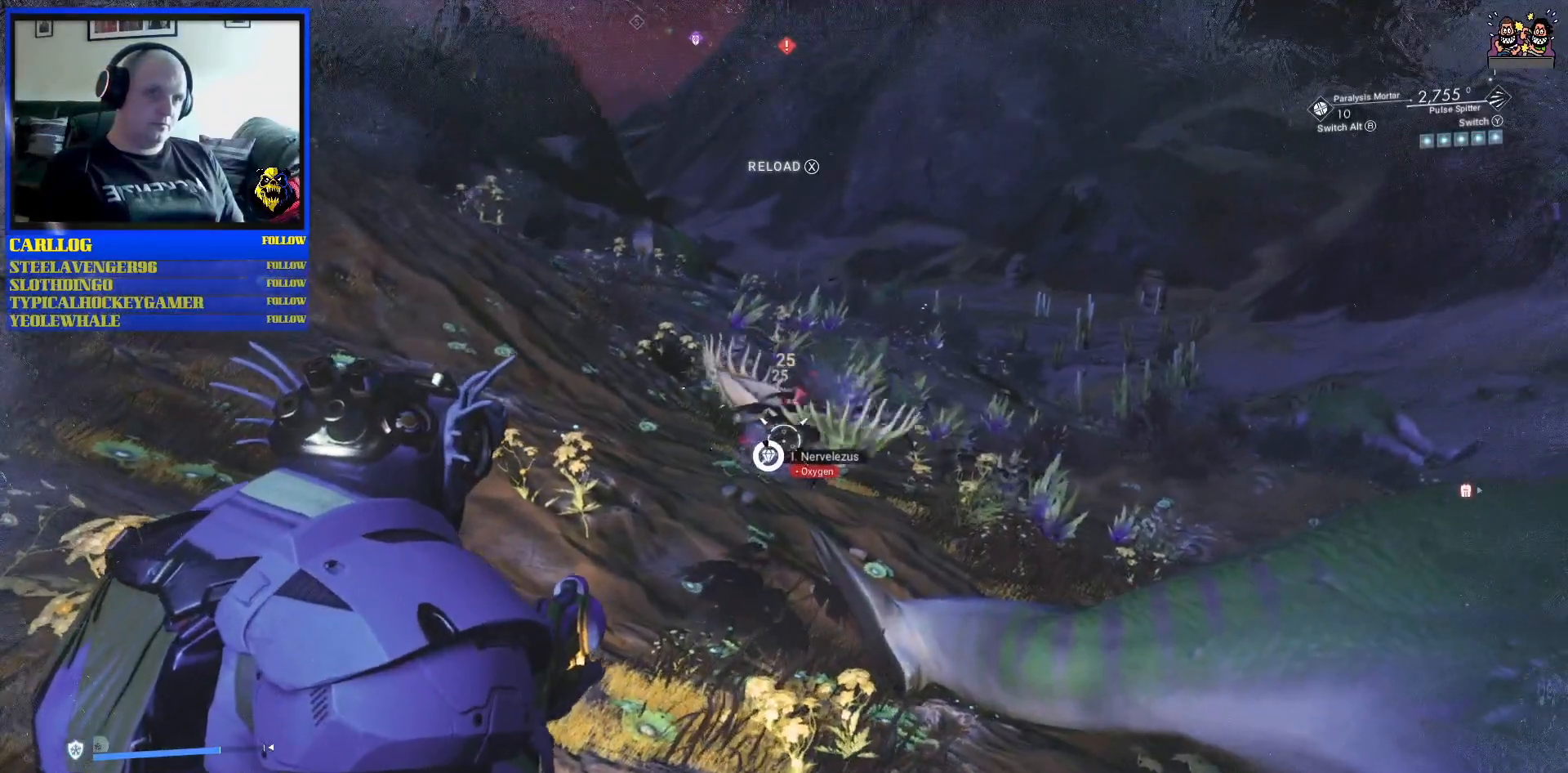
{"buttons": [], "left_stick": "center", "right_stick": "center", "events": [[183, "left_stick", "down-left"], [217, "R2", "up"], [233, "right_stick", "center"], [500, "left_stick", "center"]]}
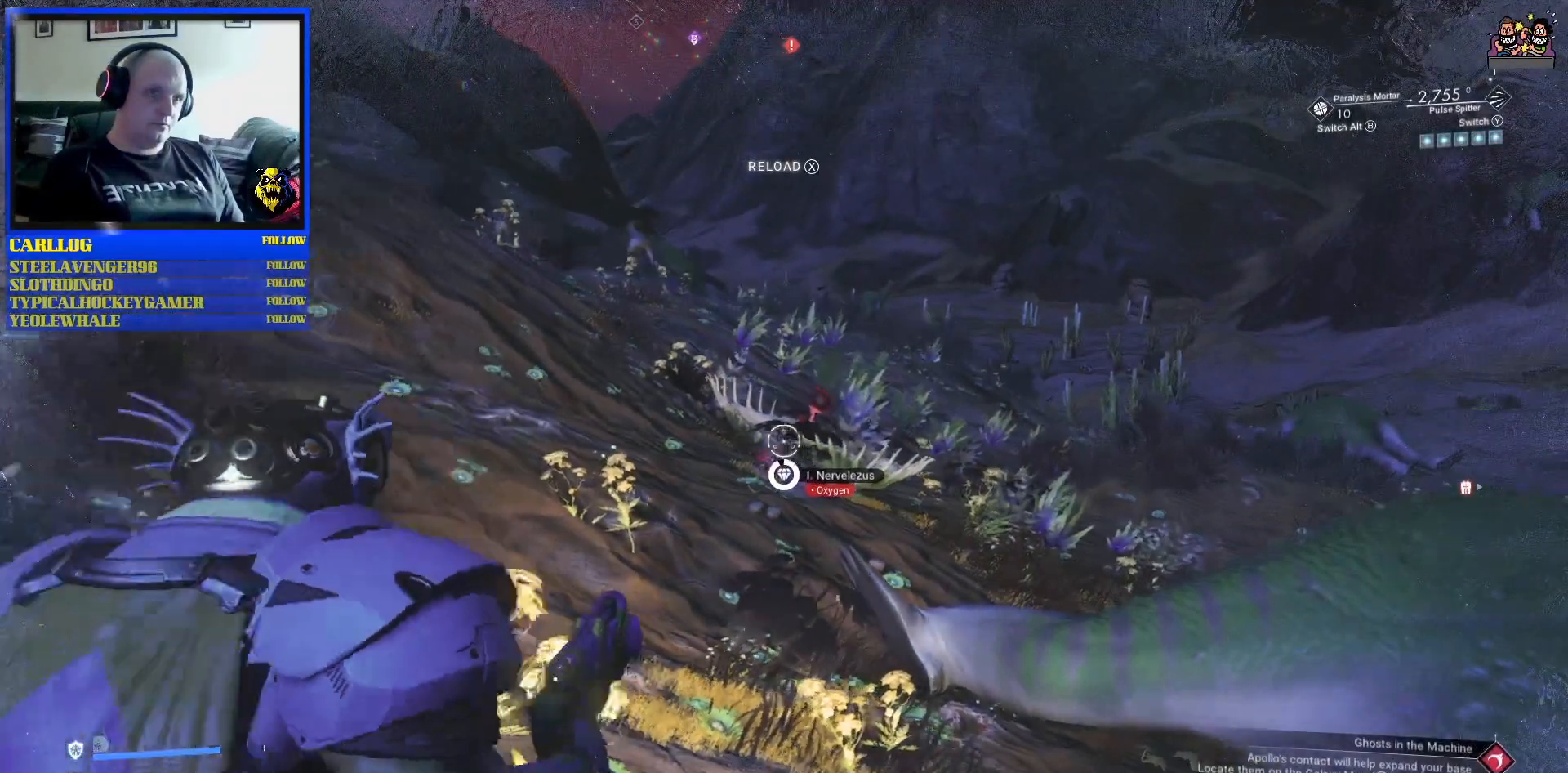
{"buttons": [], "left_stick": "center", "right_stick": "center", "events": []}